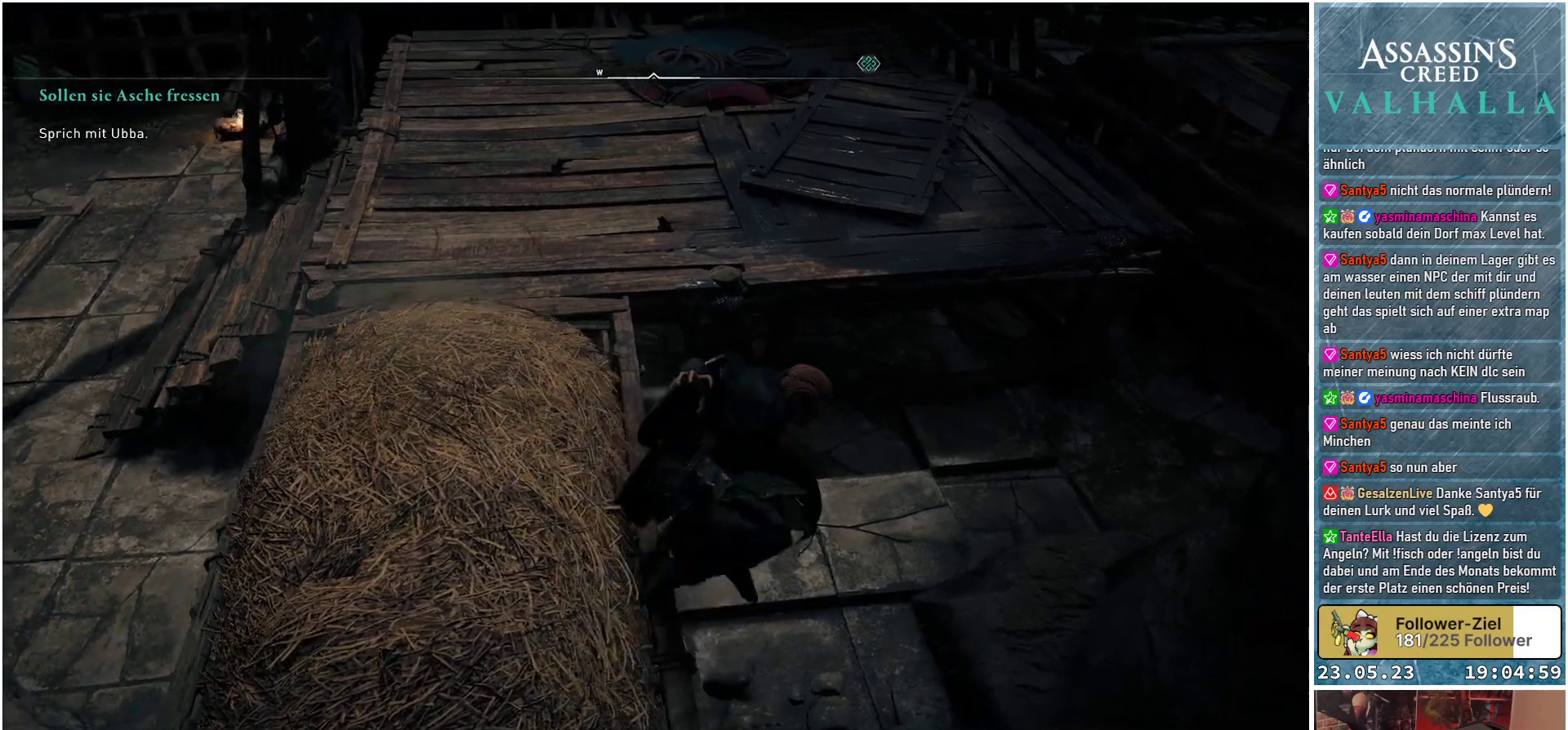
Gameplay with a controller (Xbox layout); each line is a JSON object with the inputs held at the frame after it. "events" lists button and stick changes between this image and that frame as [ms after this image, input, new state], when the widget could be followed in between.
{"buttons": [], "left_stick": "up", "right_stick": "up", "events": [[317, "right_stick", "up"]]}
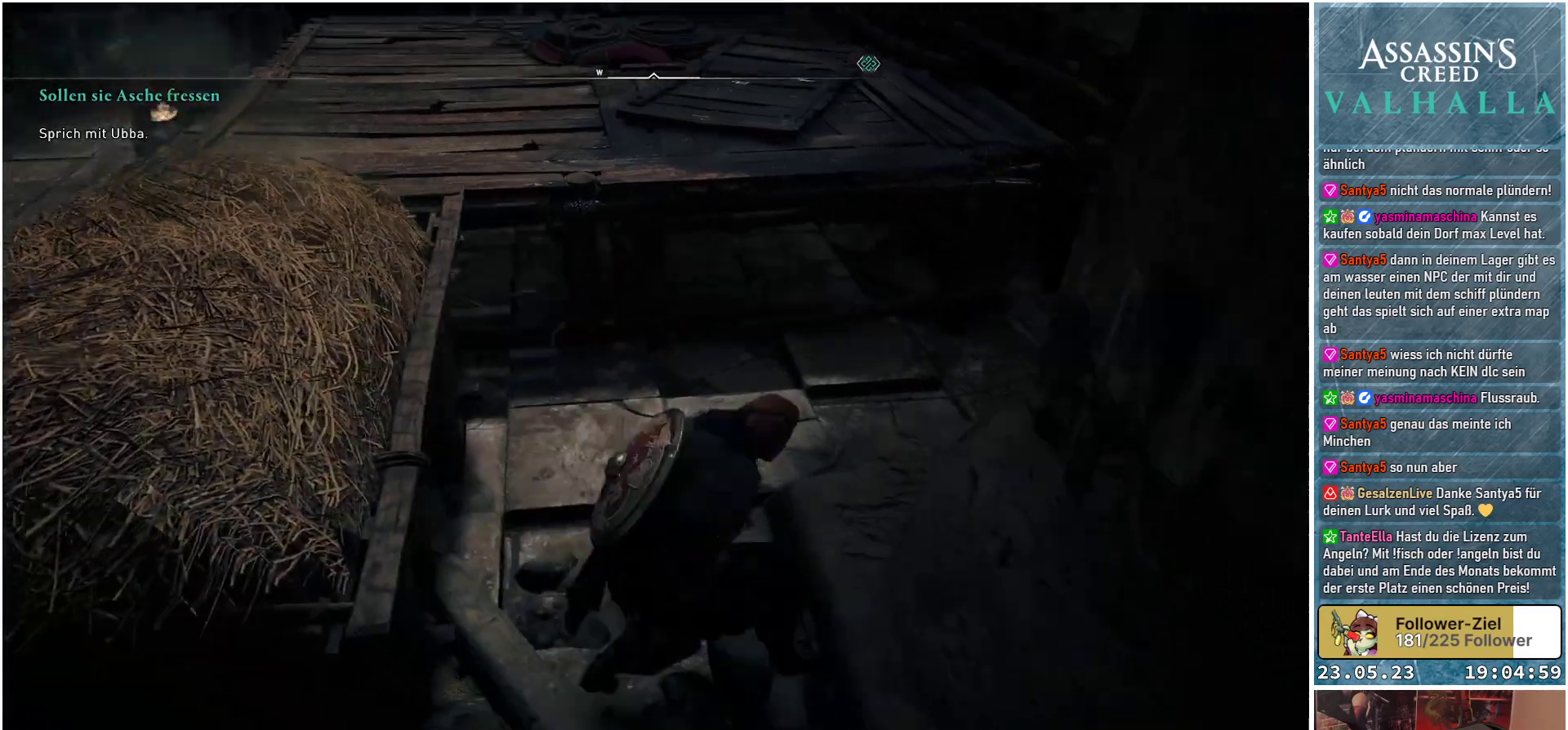
{"buttons": ["A"], "left_stick": "up", "right_stick": "center", "events": [[50, "right_stick", "center"], [433, "A", "down"]]}
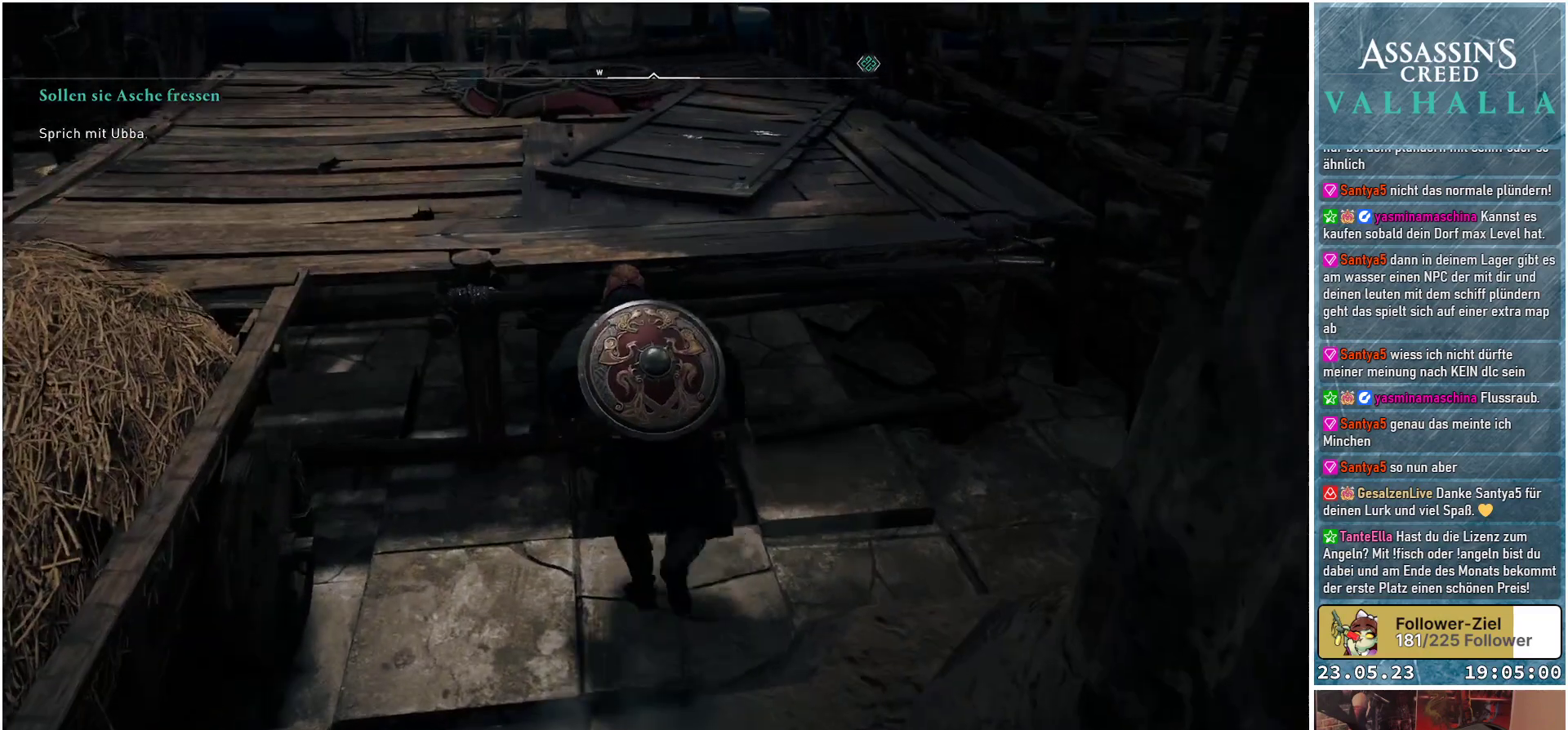
{"buttons": [], "left_stick": "up", "right_stick": "center", "events": [[117, "A", "up"]]}
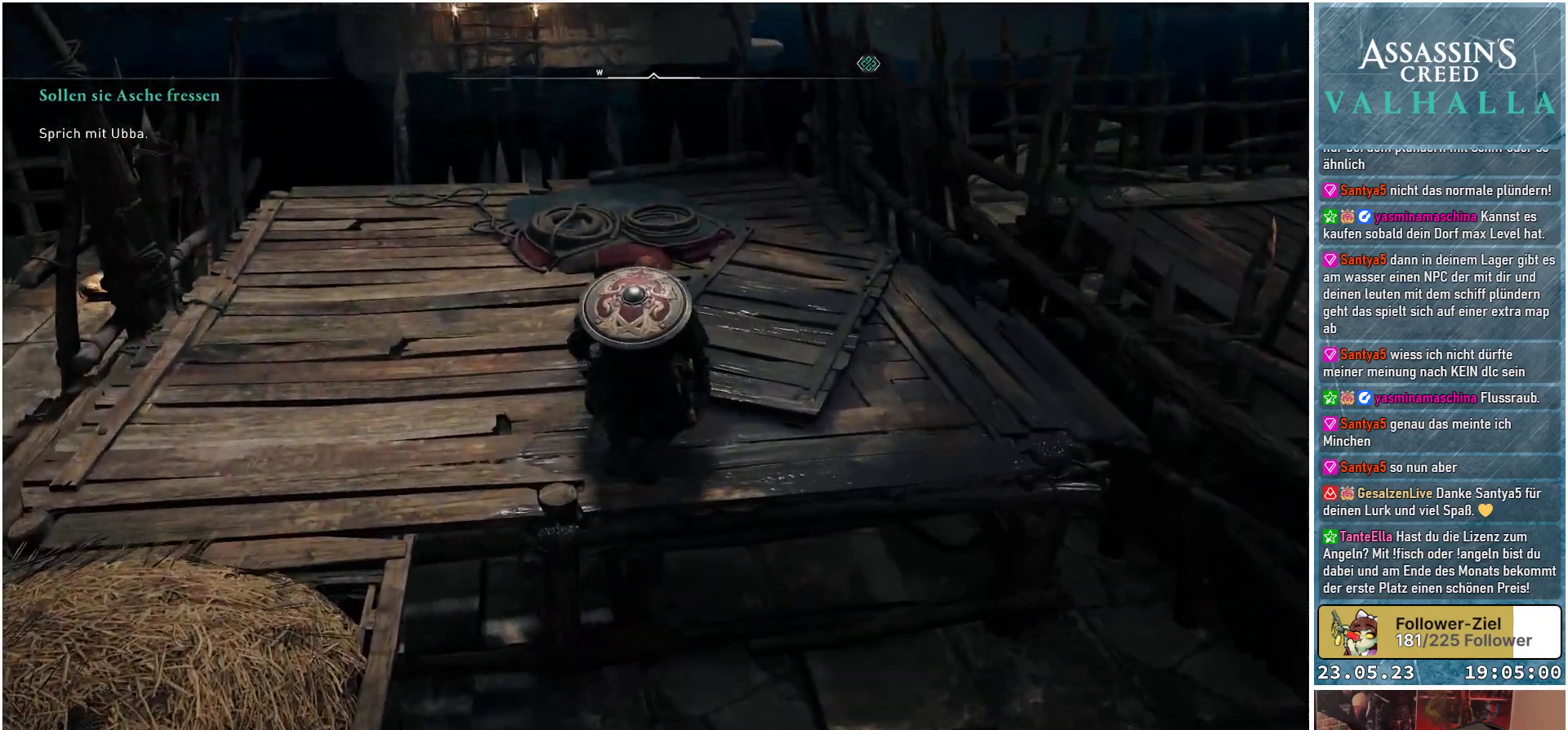
{"buttons": [], "left_stick": "up-left", "right_stick": "down", "events": [[150, "left_stick", "up-left"], [250, "right_stick", "down"]]}
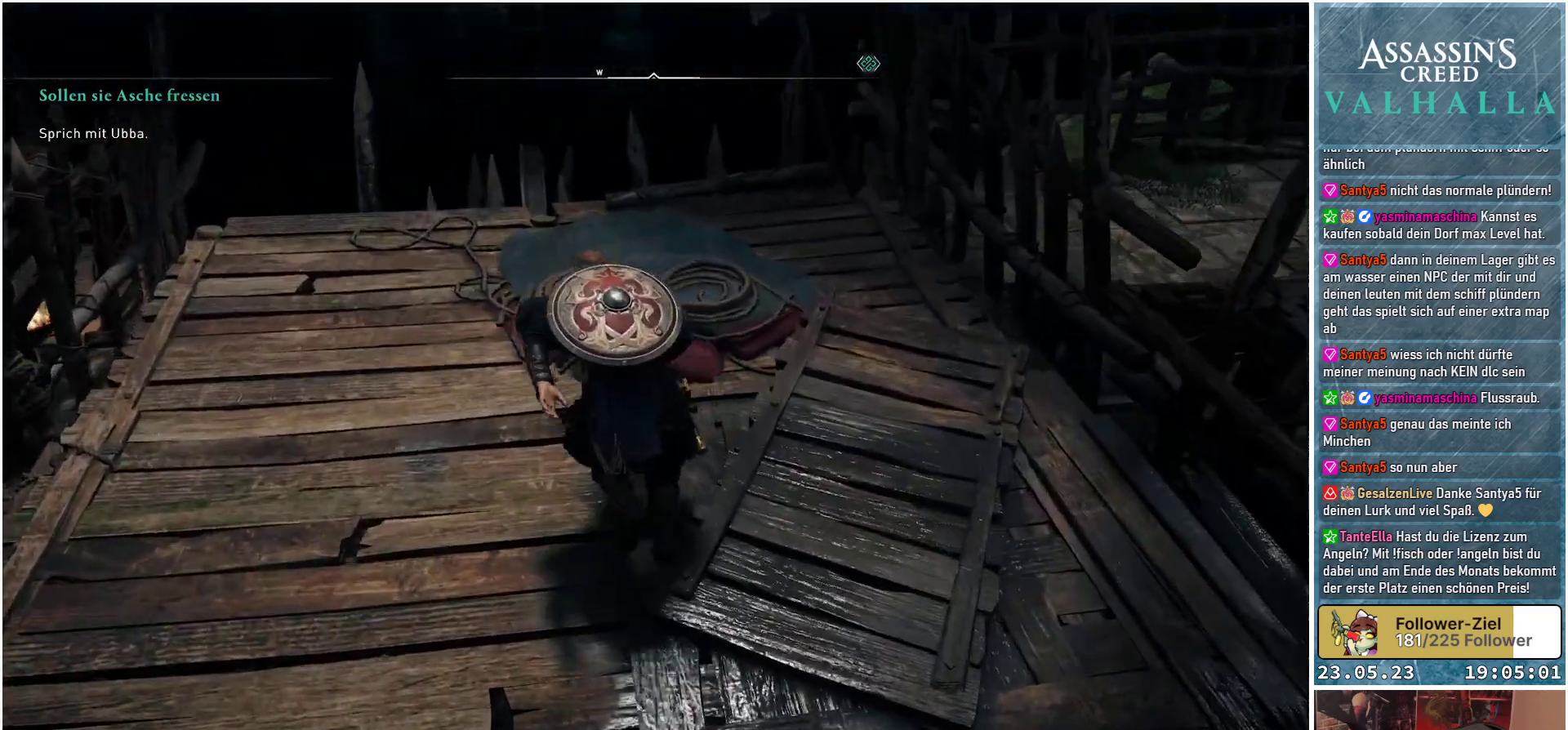
{"buttons": [], "left_stick": "up", "right_stick": "center", "events": [[183, "left_stick", "up"], [350, "right_stick", "center"]]}
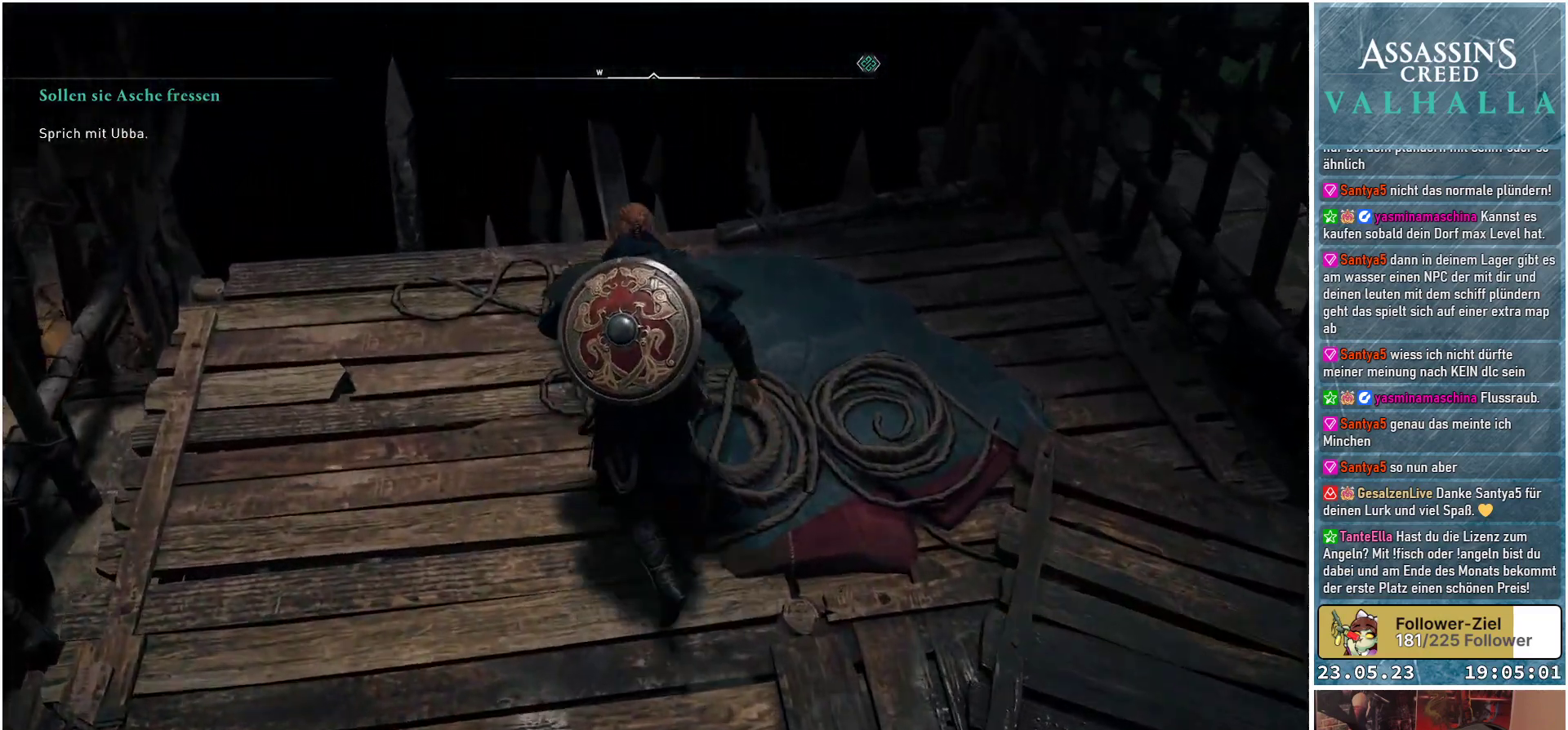
{"buttons": [], "left_stick": "up", "right_stick": "down", "events": [[300, "right_stick", "down"]]}
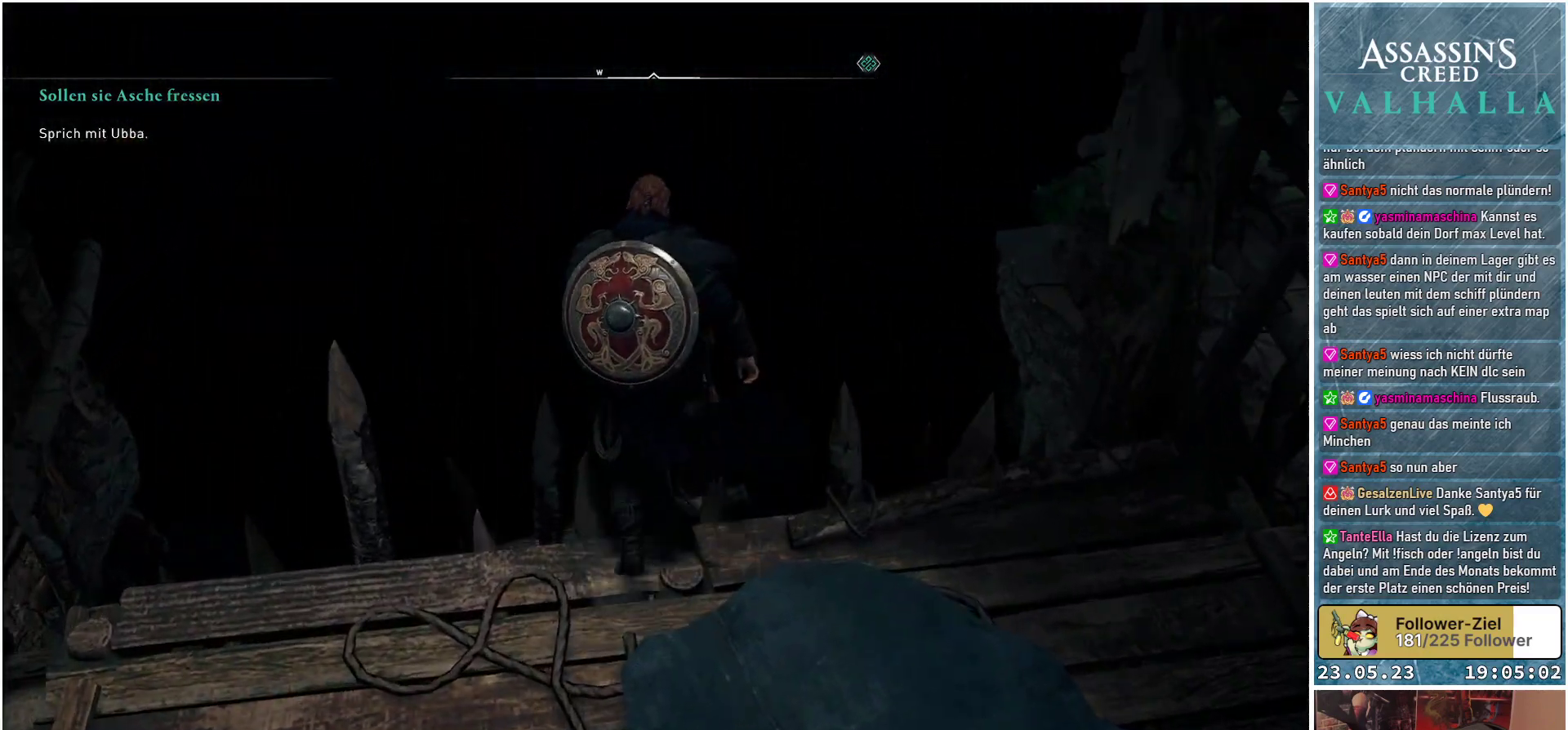
{"buttons": [], "left_stick": "up", "right_stick": "center", "events": [[67, "right_stick", "center"]]}
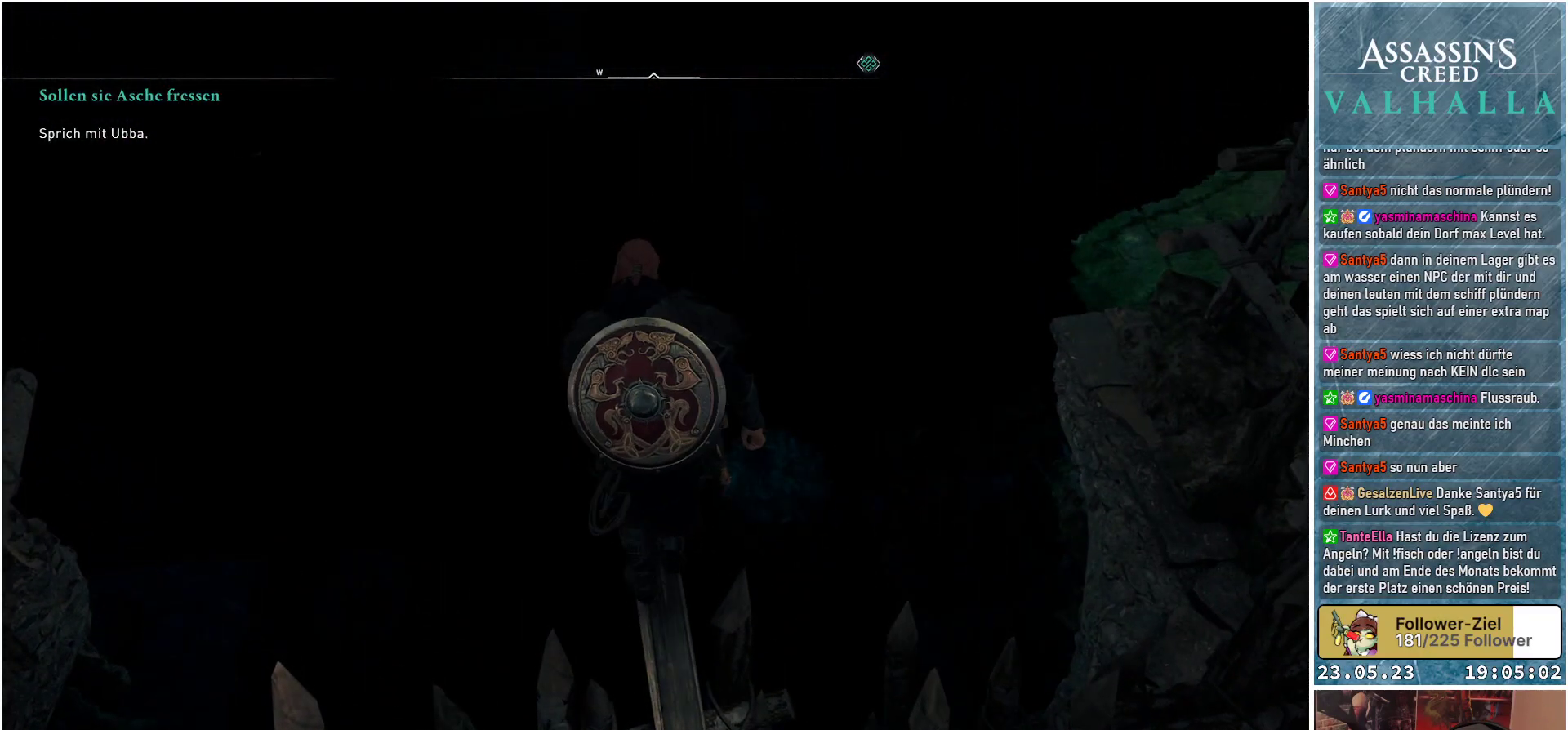
{"buttons": [], "left_stick": "up", "right_stick": "center", "events": [[233, "A", "down"], [333, "A", "up"]]}
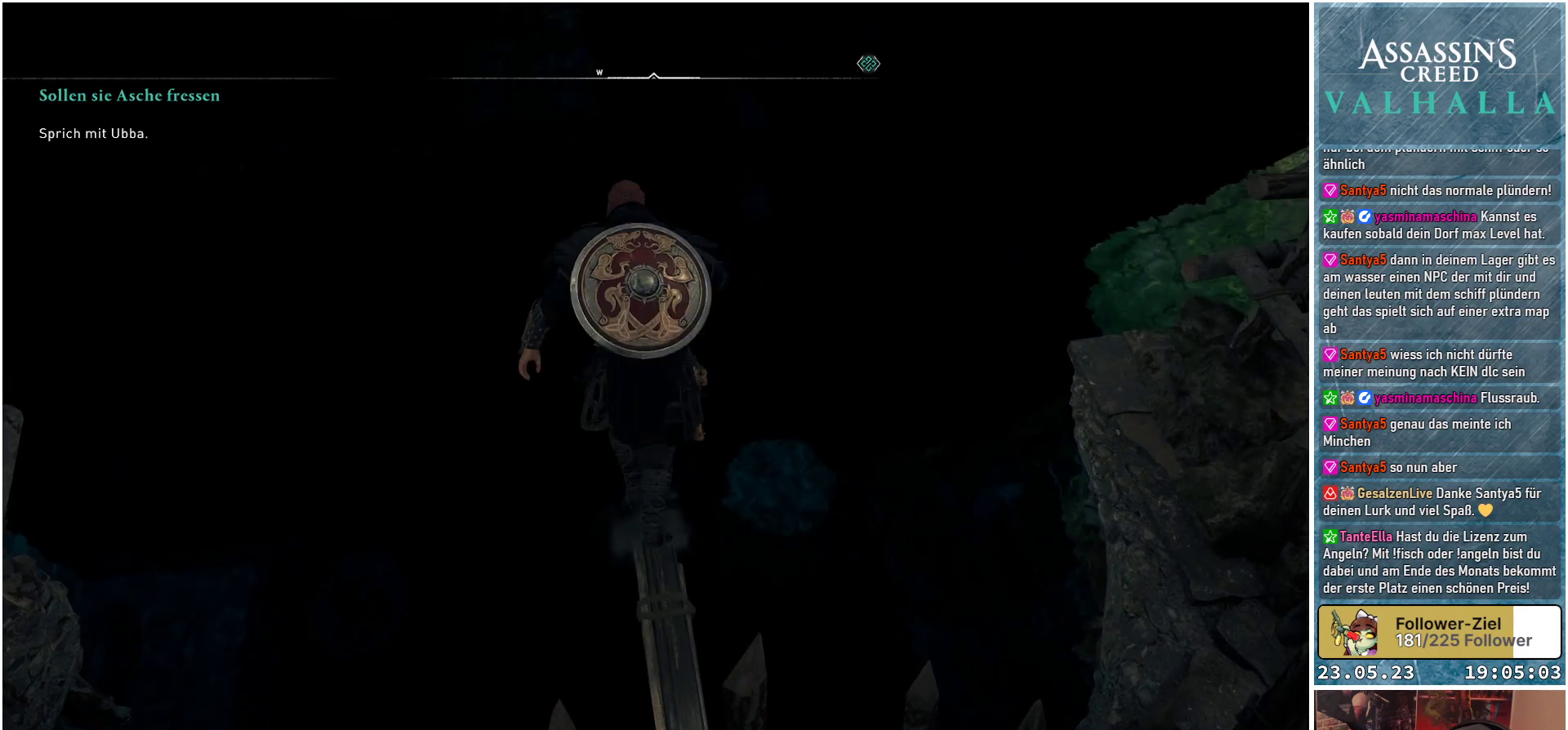
{"buttons": [], "left_stick": "center", "right_stick": "up", "events": [[250, "left_stick", "center"], [433, "right_stick", "up"]]}
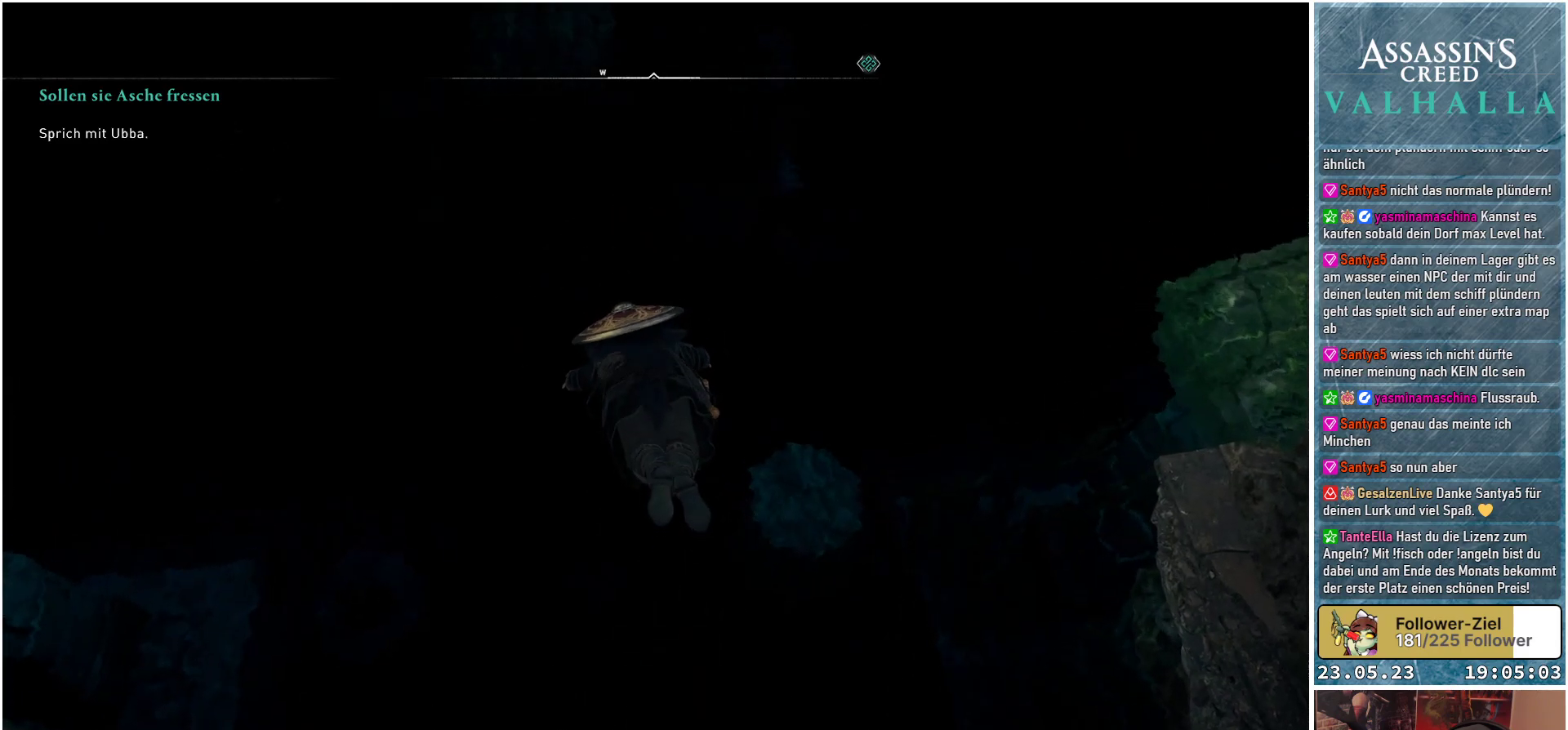
{"buttons": [], "left_stick": "center", "right_stick": "up-left", "events": [[117, "right_stick", "up-left"]]}
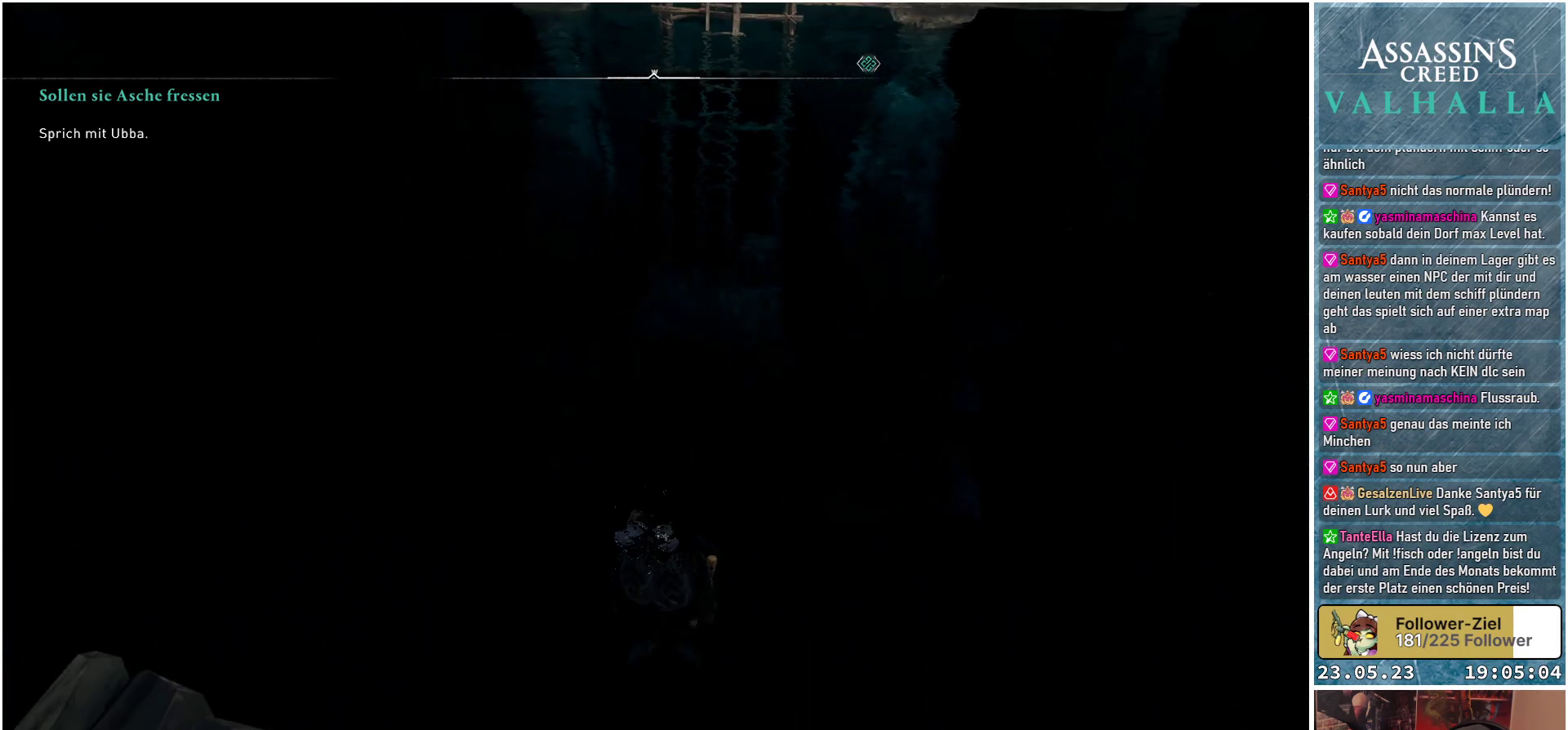
{"buttons": [], "left_stick": "center", "right_stick": "center", "events": [[100, "right_stick", "center"], [167, "right_stick", "up"], [450, "right_stick", "center"]]}
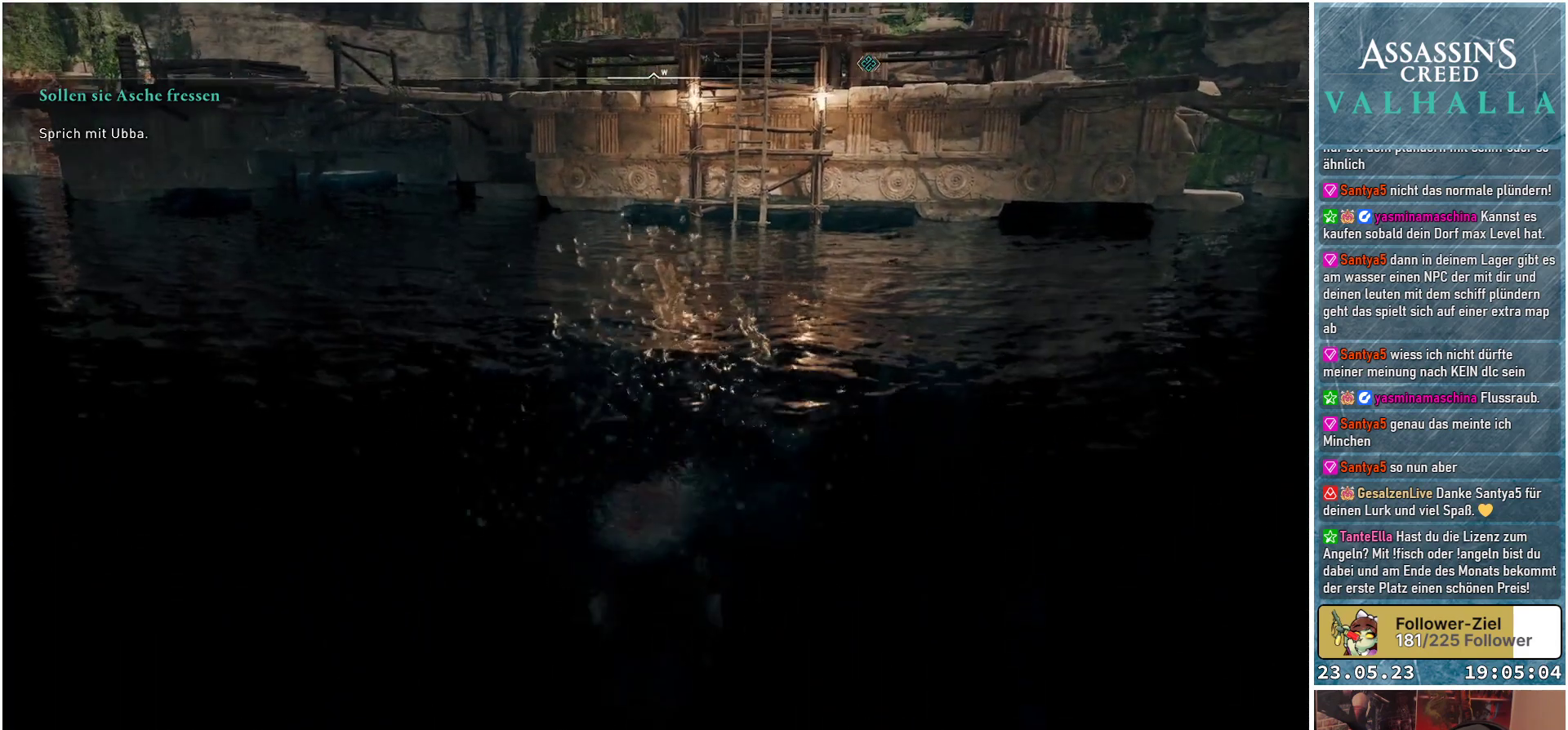
{"buttons": [], "left_stick": "up", "right_stick": "left", "events": [[83, "left_stick", "up"], [317, "right_stick", "left"]]}
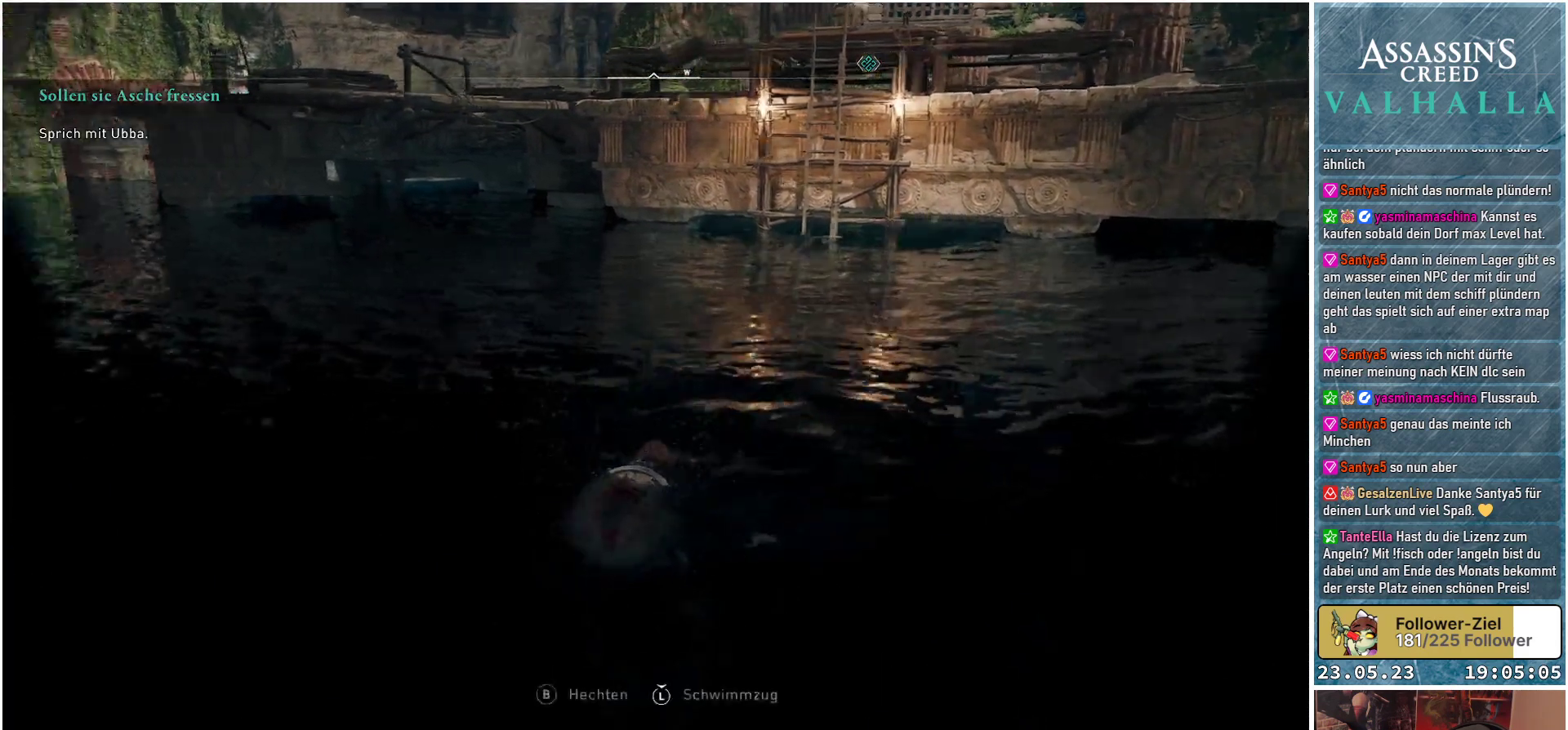
{"buttons": [], "left_stick": "up", "right_stick": "left", "events": []}
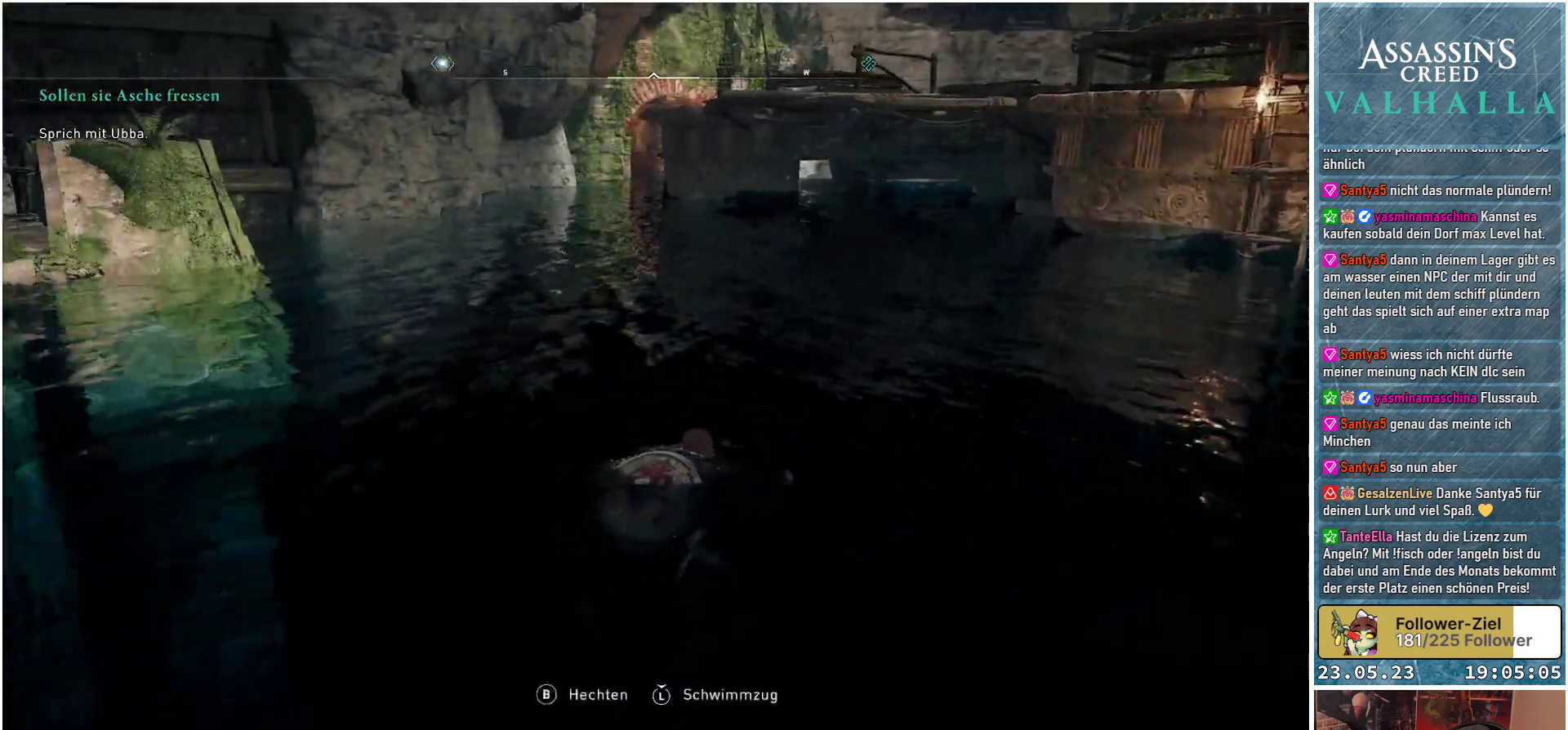
{"buttons": [], "left_stick": "up-left", "right_stick": "left", "events": [[117, "right_stick", "center"], [150, "left_stick", "up-left"], [417, "right_stick", "left"]]}
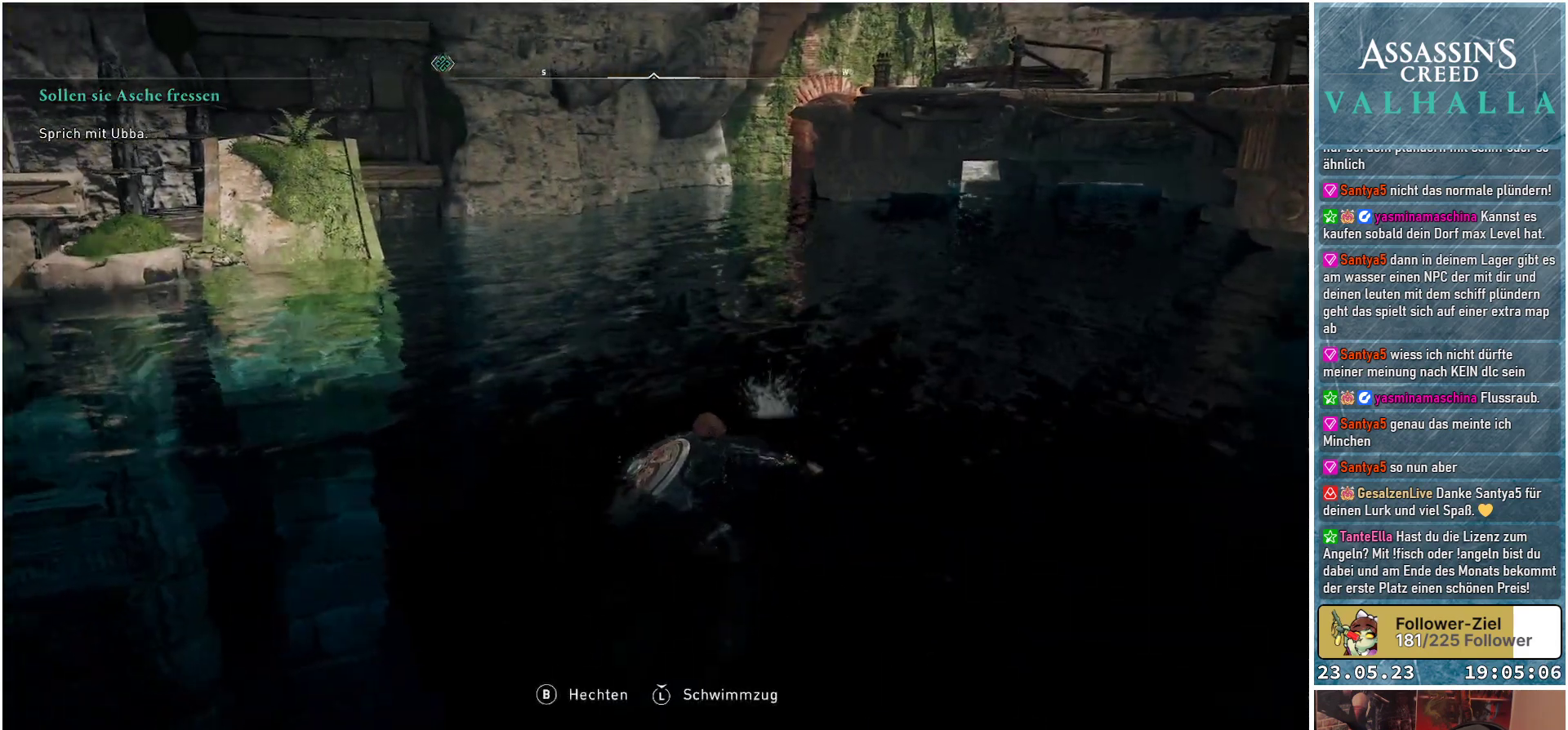
{"buttons": [], "left_stick": "center", "right_stick": "center", "events": [[350, "left_stick", "center"], [350, "right_stick", "center"]]}
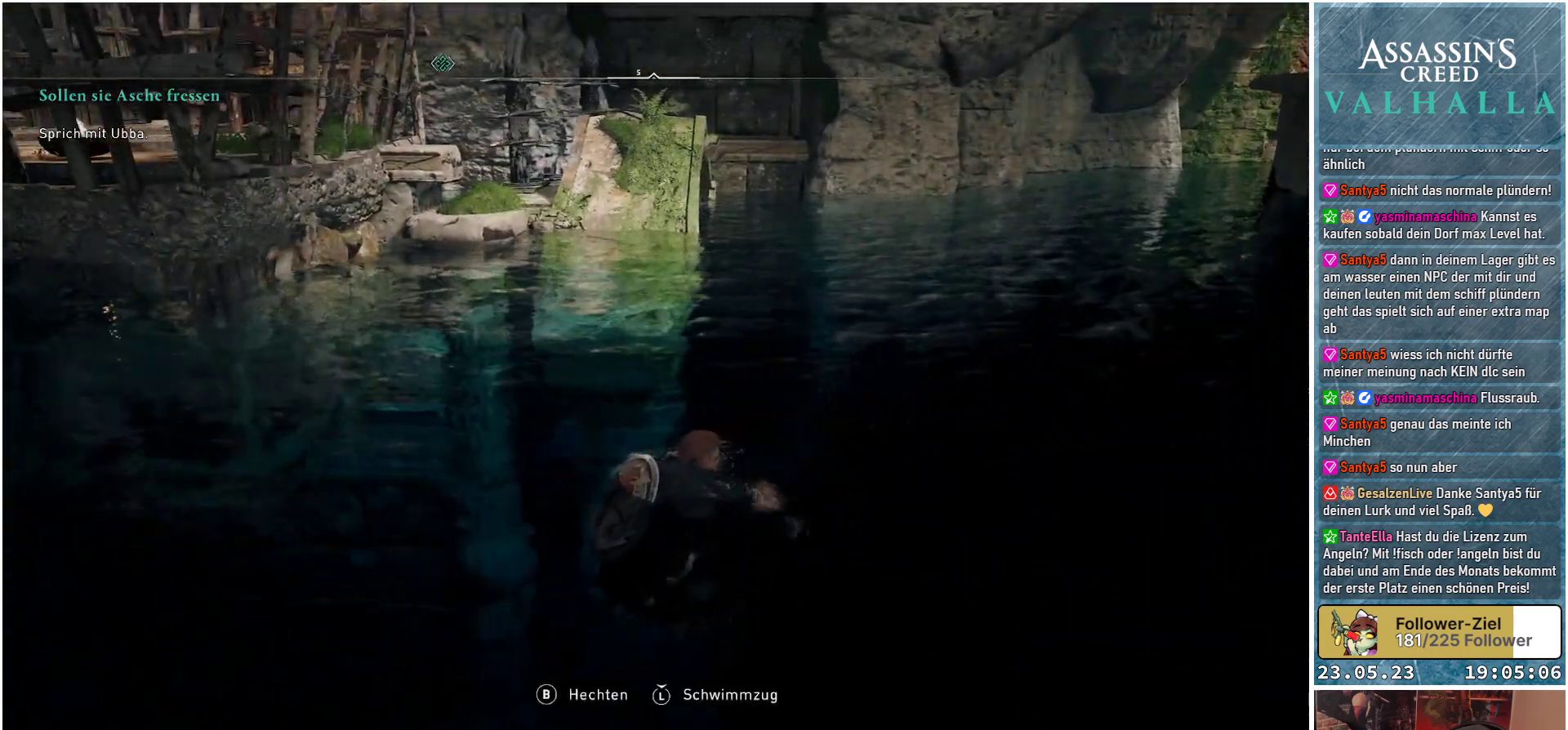
{"buttons": ["B"], "left_stick": "center", "right_stick": "center", "events": [[117, "B", "down"]]}
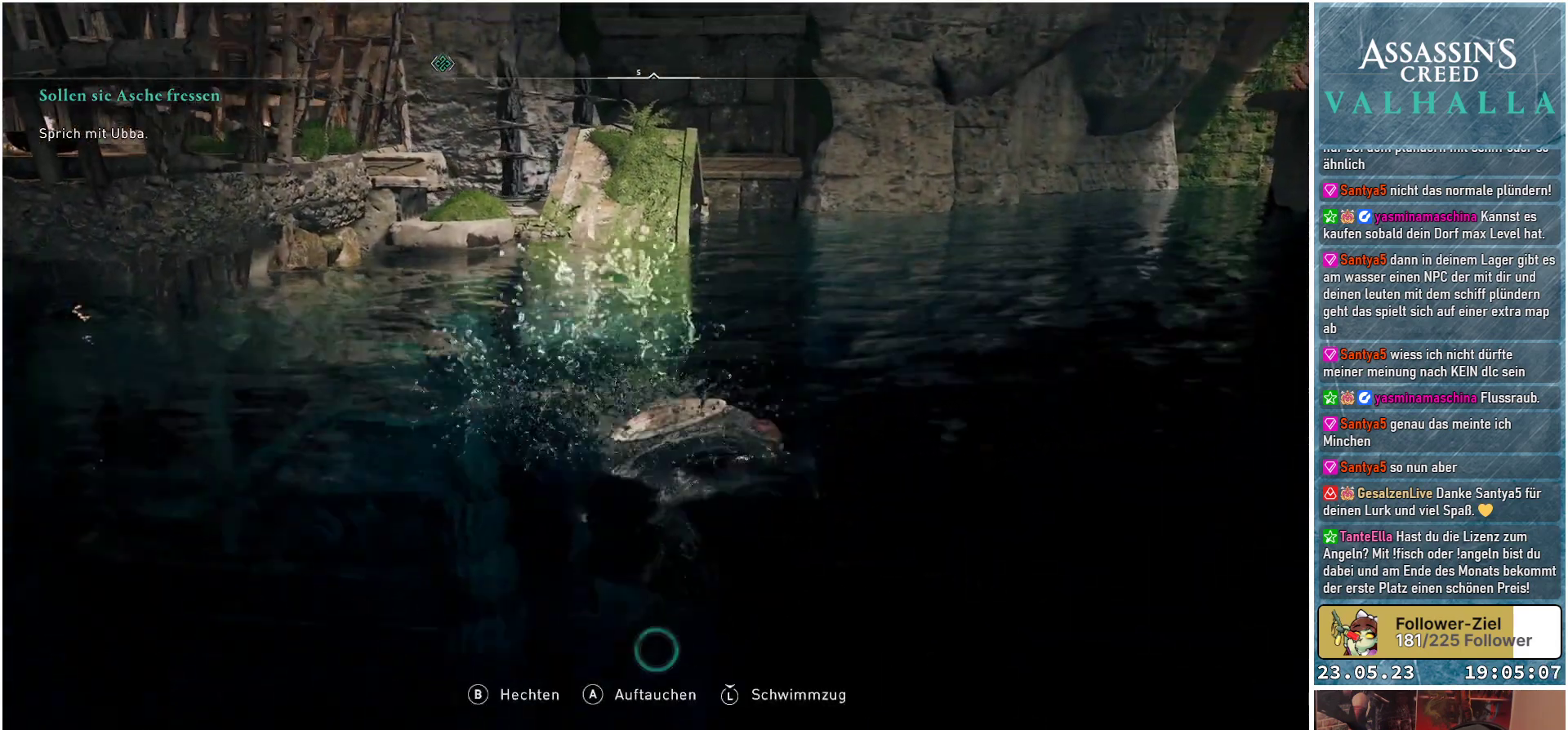
{"buttons": ["B"], "left_stick": "center", "right_stick": "center", "events": []}
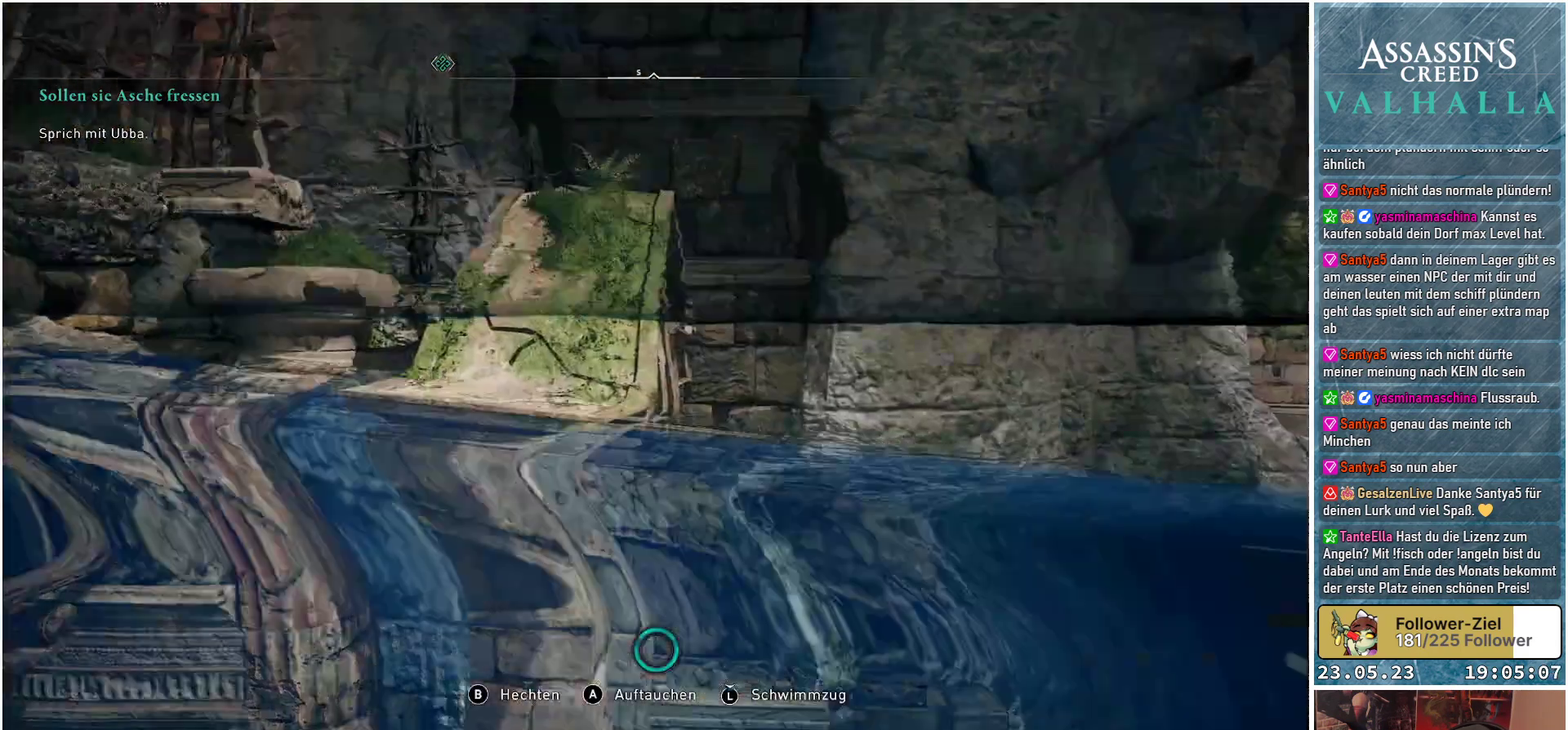
{"buttons": ["B"], "left_stick": "center", "right_stick": "center", "events": []}
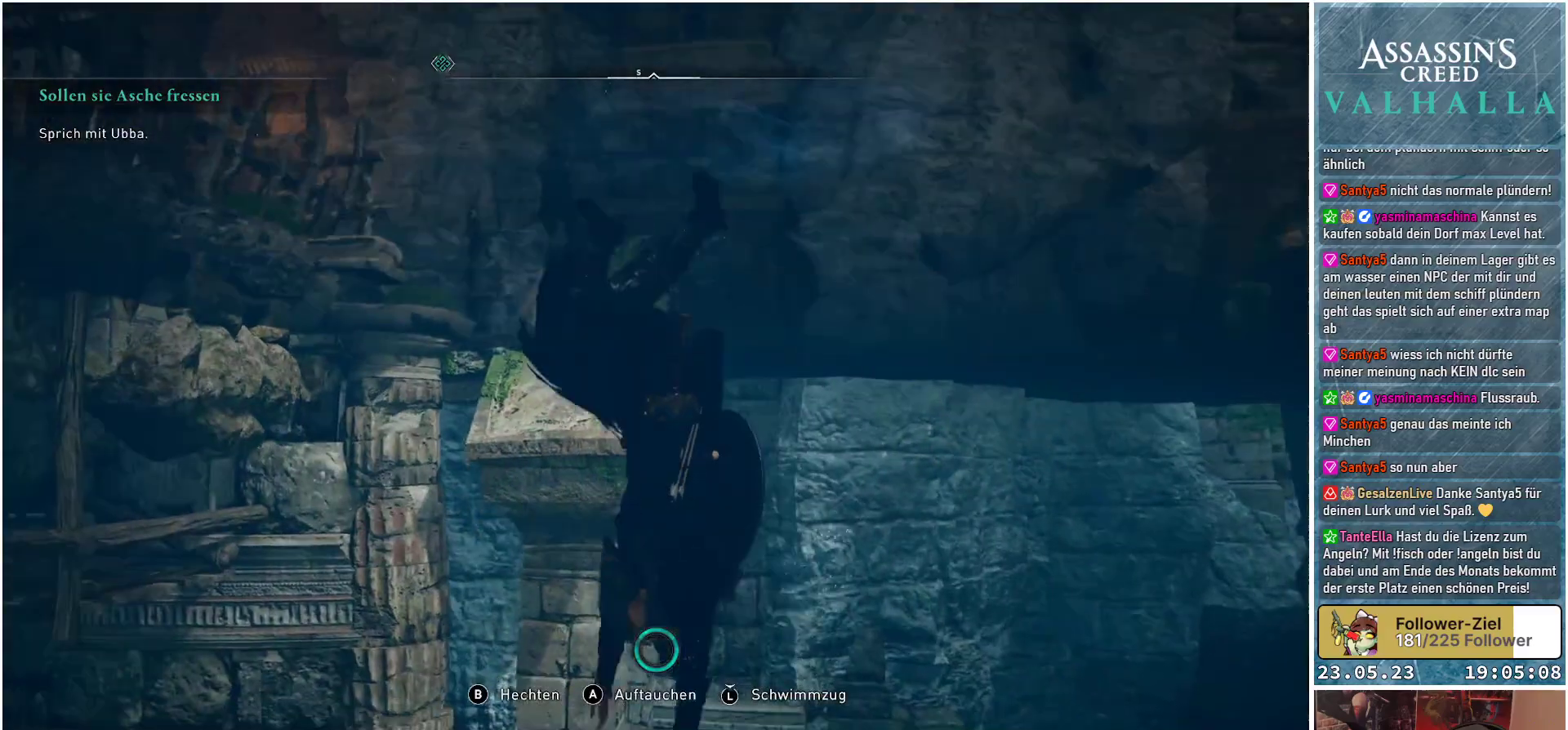
{"buttons": ["B"], "left_stick": "center", "right_stick": "center", "events": []}
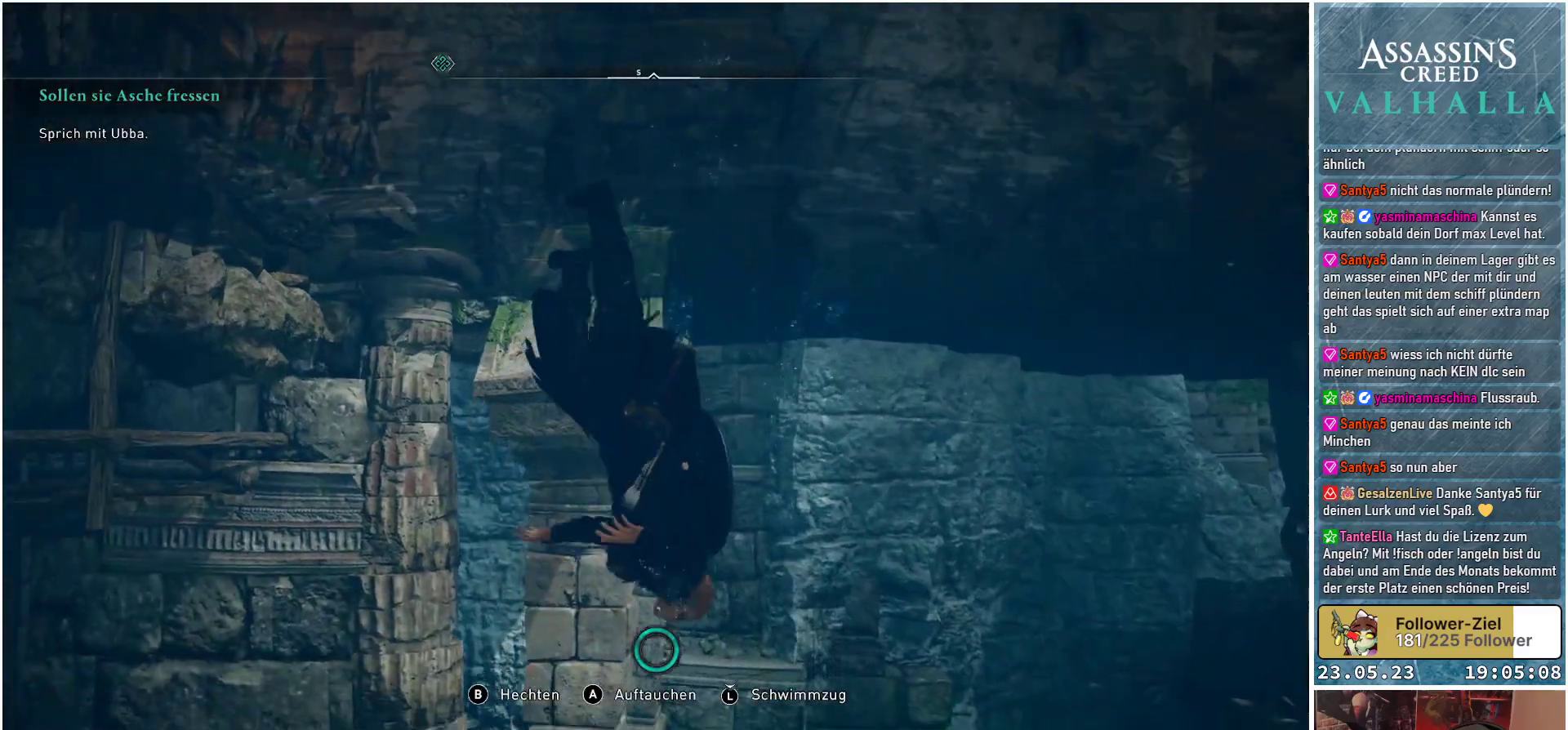
{"buttons": [], "left_stick": "center", "right_stick": "down-left", "events": [[50, "B", "up"], [367, "right_stick", "down-left"]]}
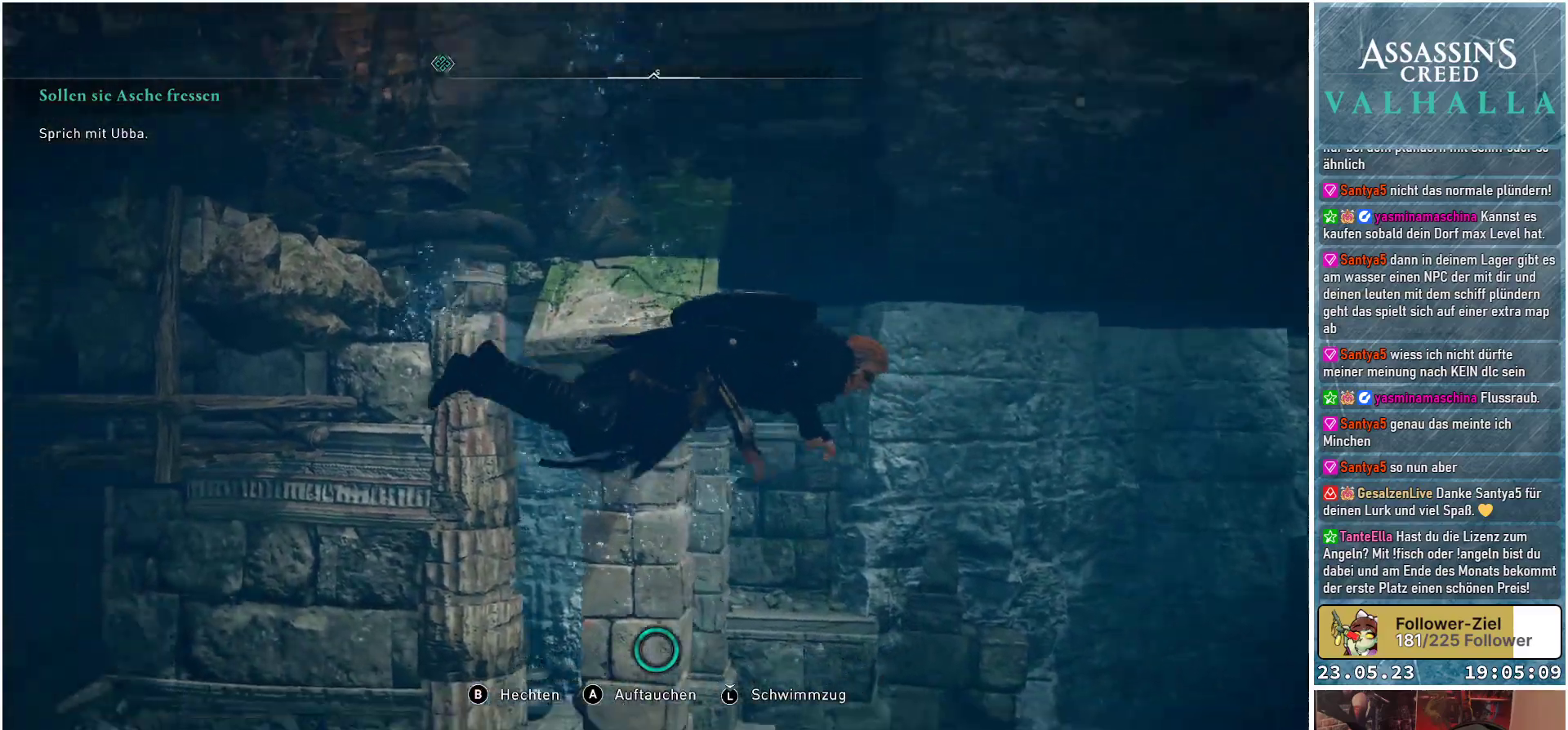
{"buttons": [], "left_stick": "up", "right_stick": "center", "events": [[383, "left_stick", "up"], [433, "right_stick", "center"]]}
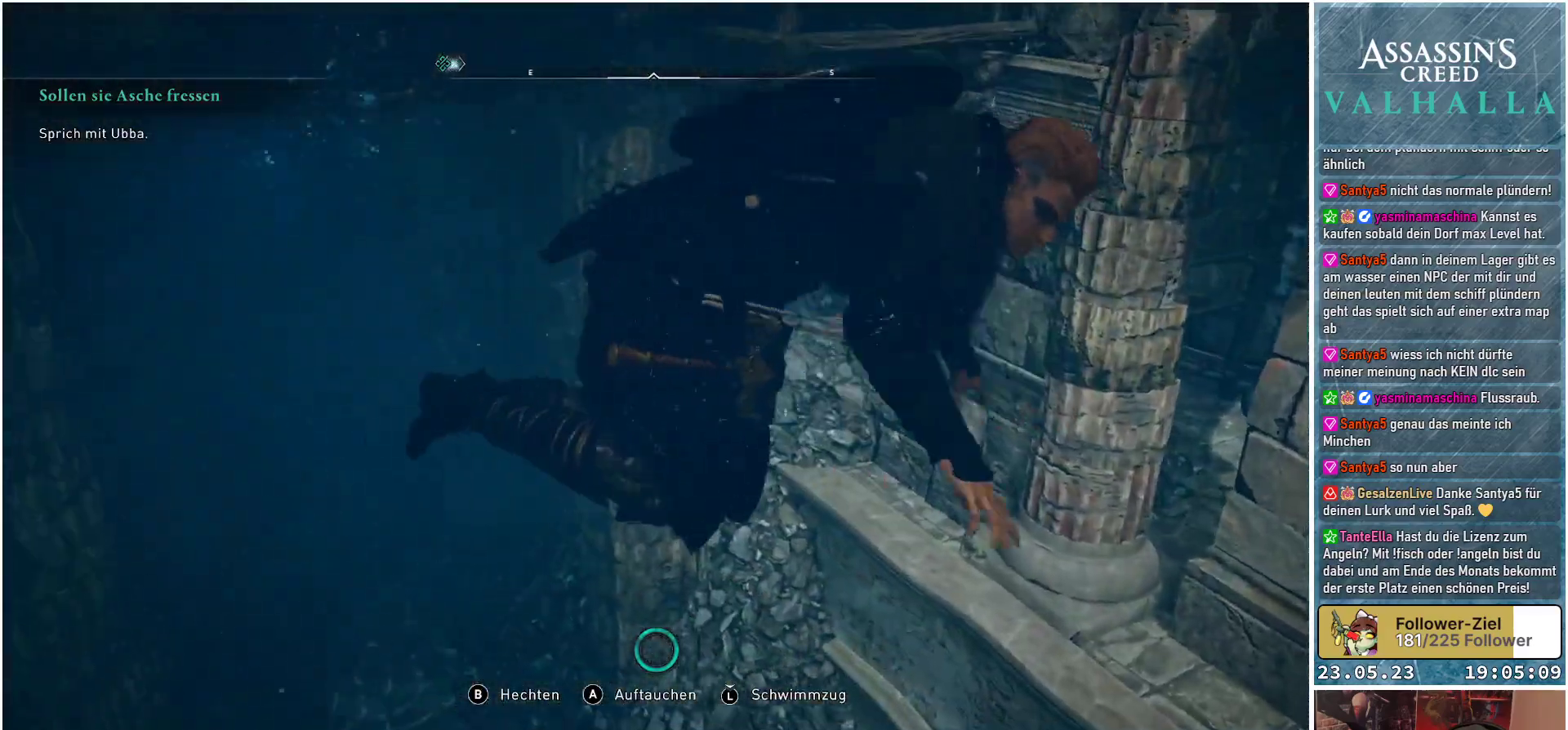
{"buttons": [], "left_stick": "up", "right_stick": "left", "events": [[100, "right_stick", "down-left"], [467, "right_stick", "left"]]}
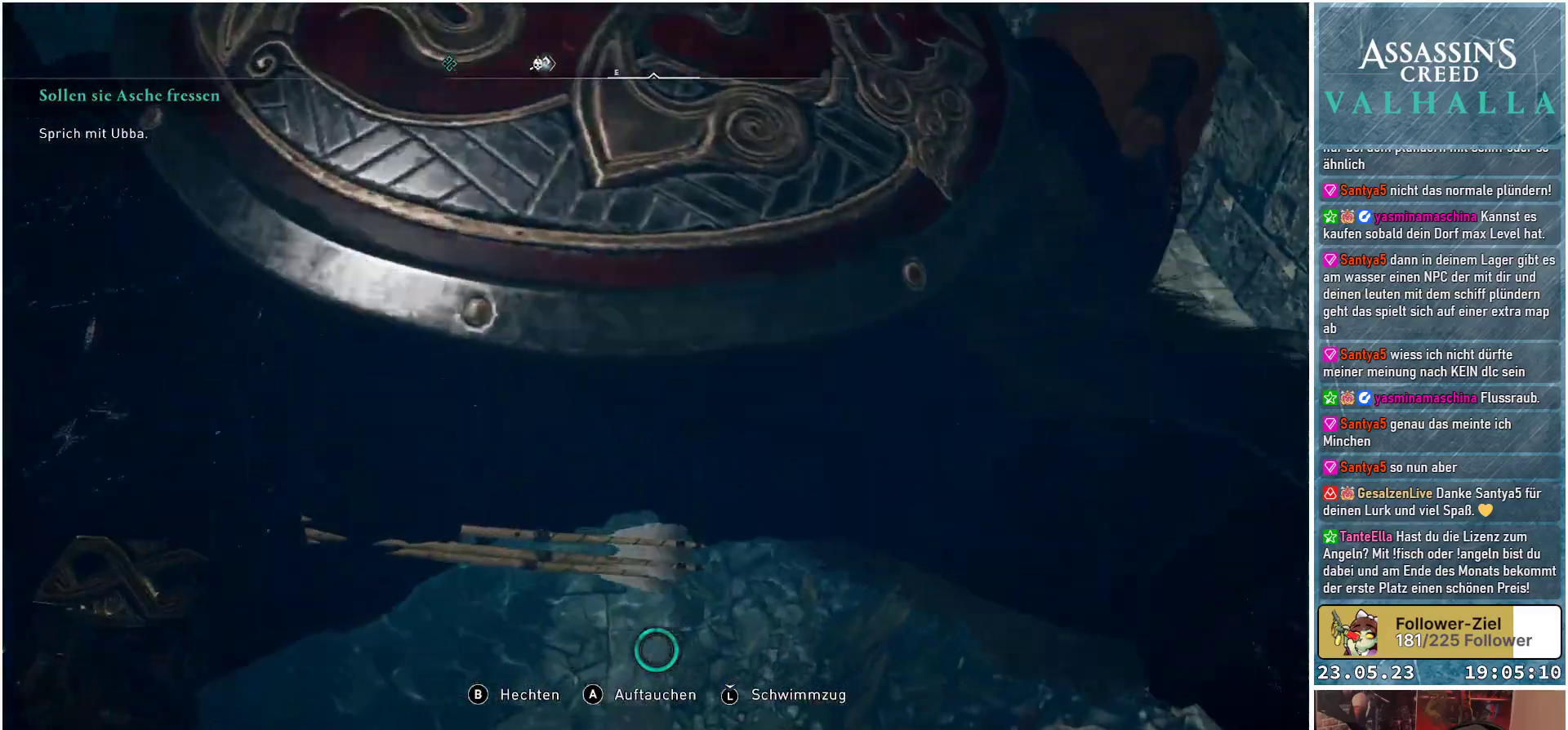
{"buttons": [], "left_stick": "up", "right_stick": "center", "events": [[133, "right_stick", "up-left"], [250, "right_stick", "center"]]}
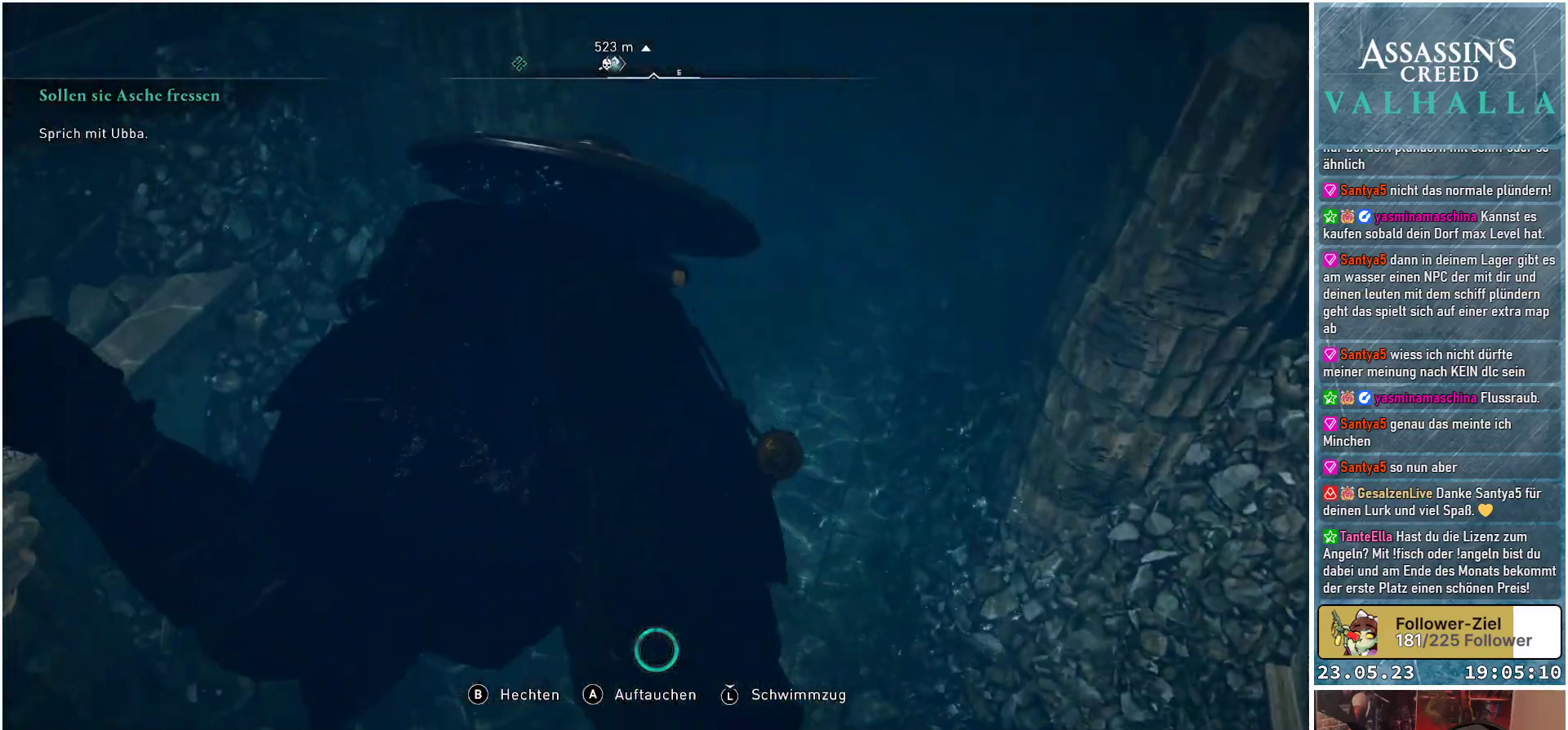
{"buttons": [], "left_stick": "up", "right_stick": "center", "events": [[83, "right_stick", "up"], [300, "right_stick", "center"]]}
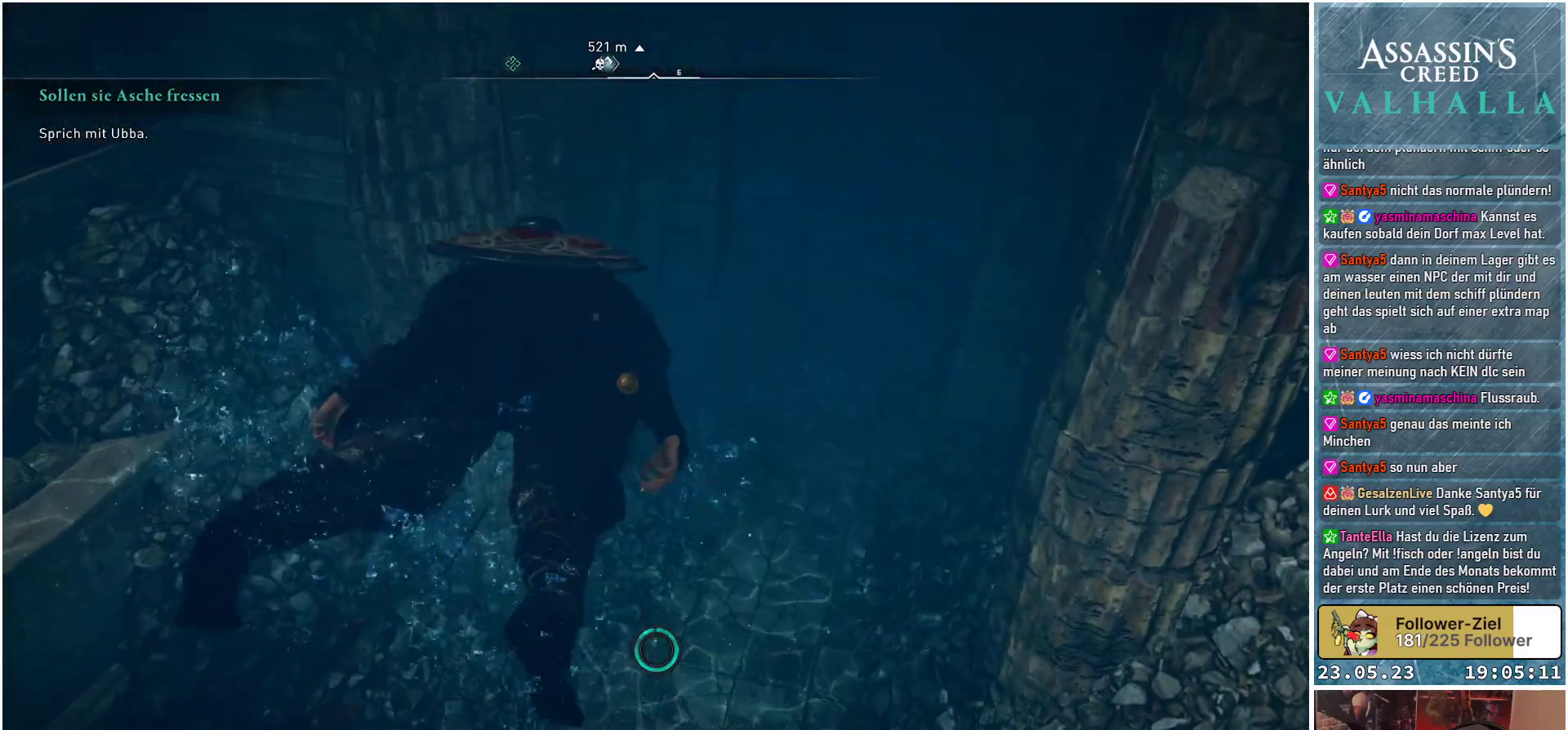
{"buttons": ["R3"], "left_stick": "up", "right_stick": "center", "events": [[117, "R3", "down"]]}
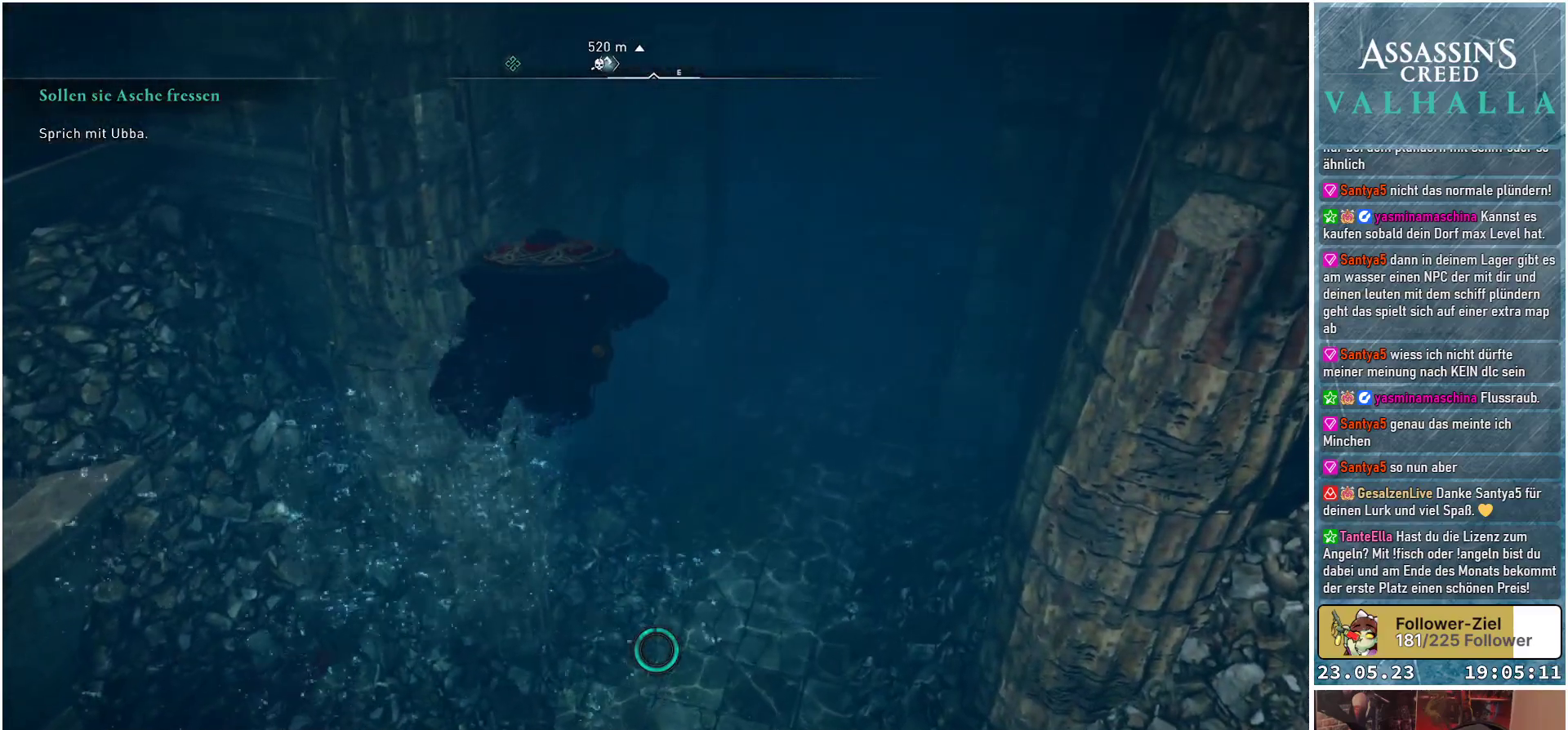
{"buttons": [], "left_stick": "up", "right_stick": "center", "events": [[467, "R3", "up"]]}
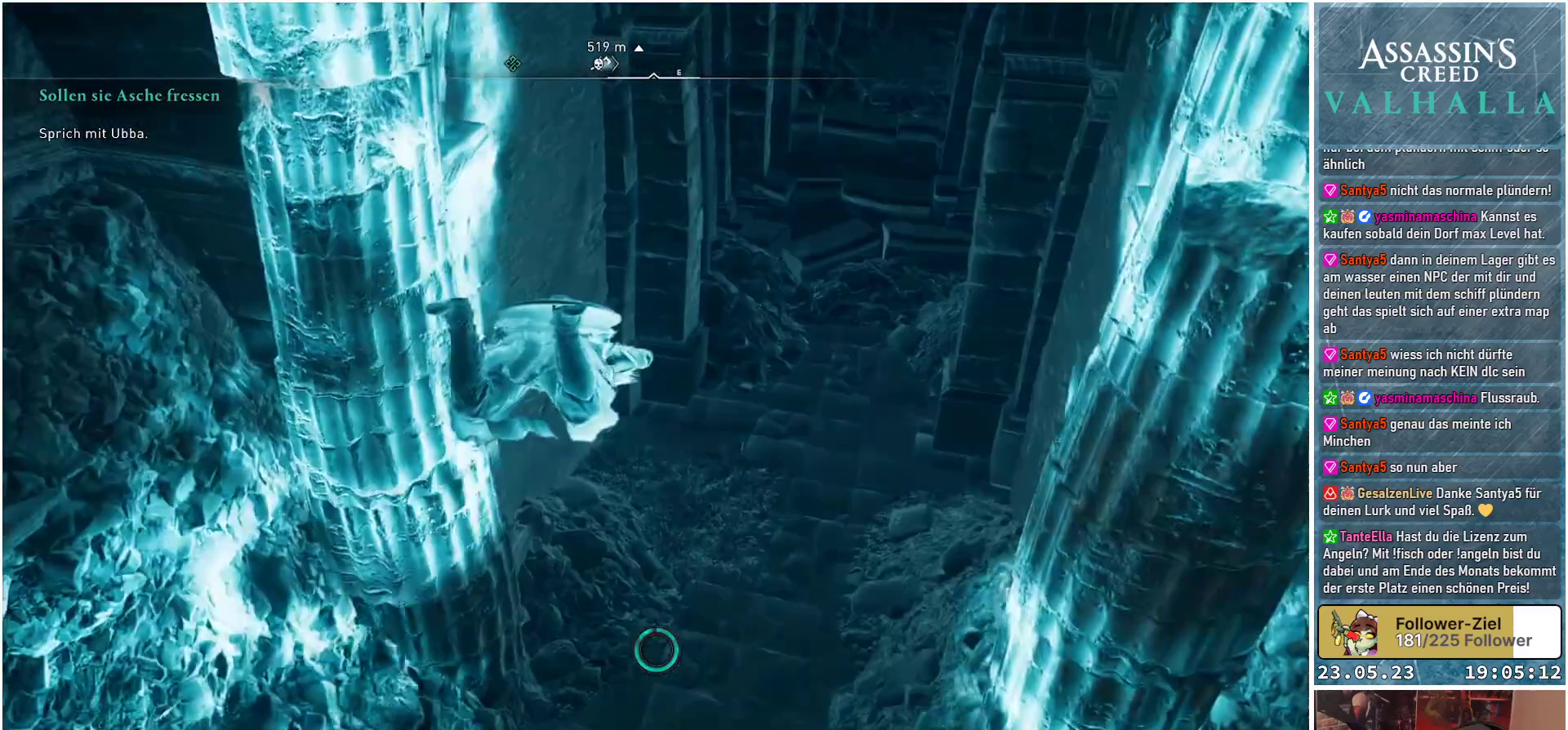
{"buttons": [], "left_stick": "up", "right_stick": "up", "events": [[50, "right_stick", "up-right"], [333, "right_stick", "up"]]}
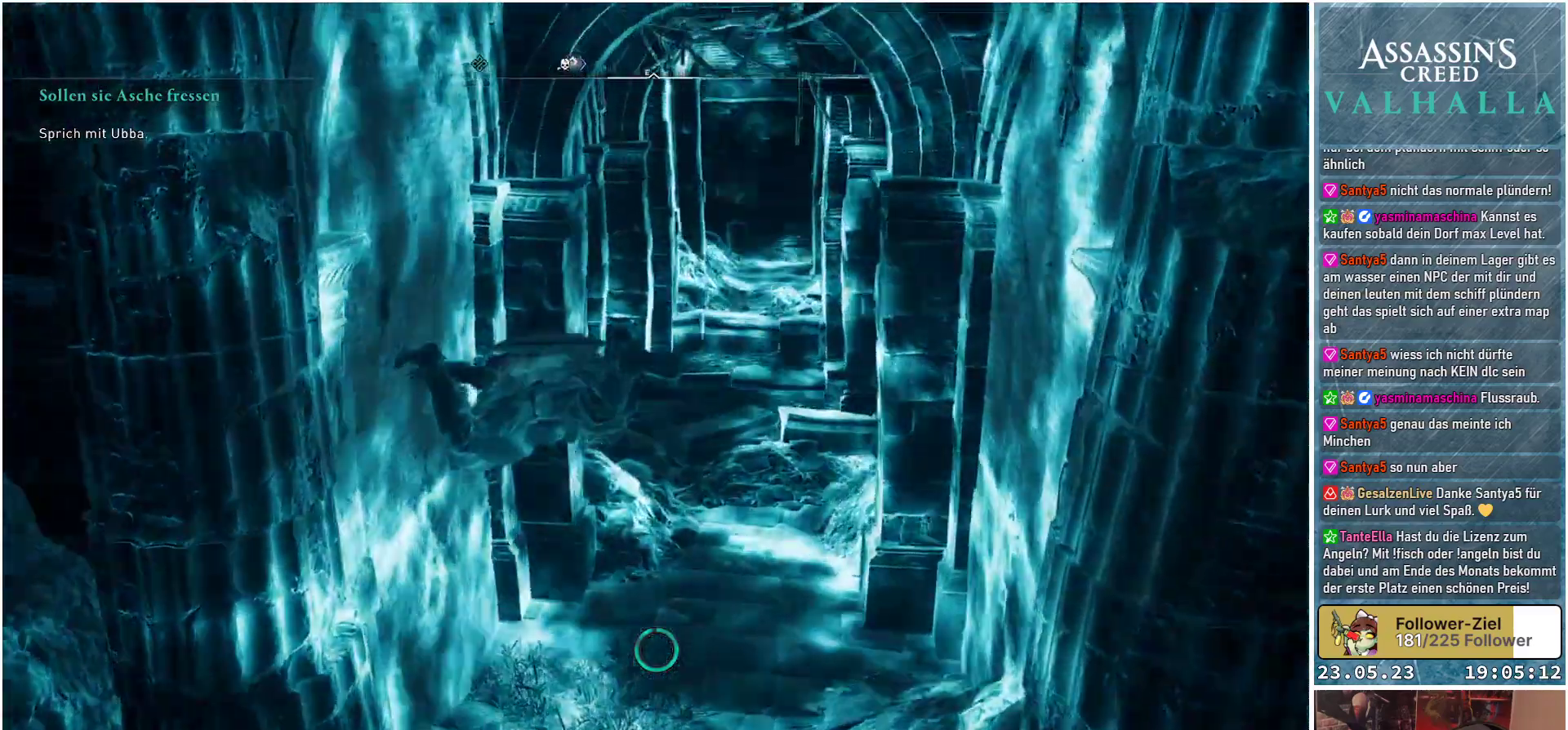
{"buttons": [], "left_stick": "up", "right_stick": "center", "events": [[100, "right_stick", "center"]]}
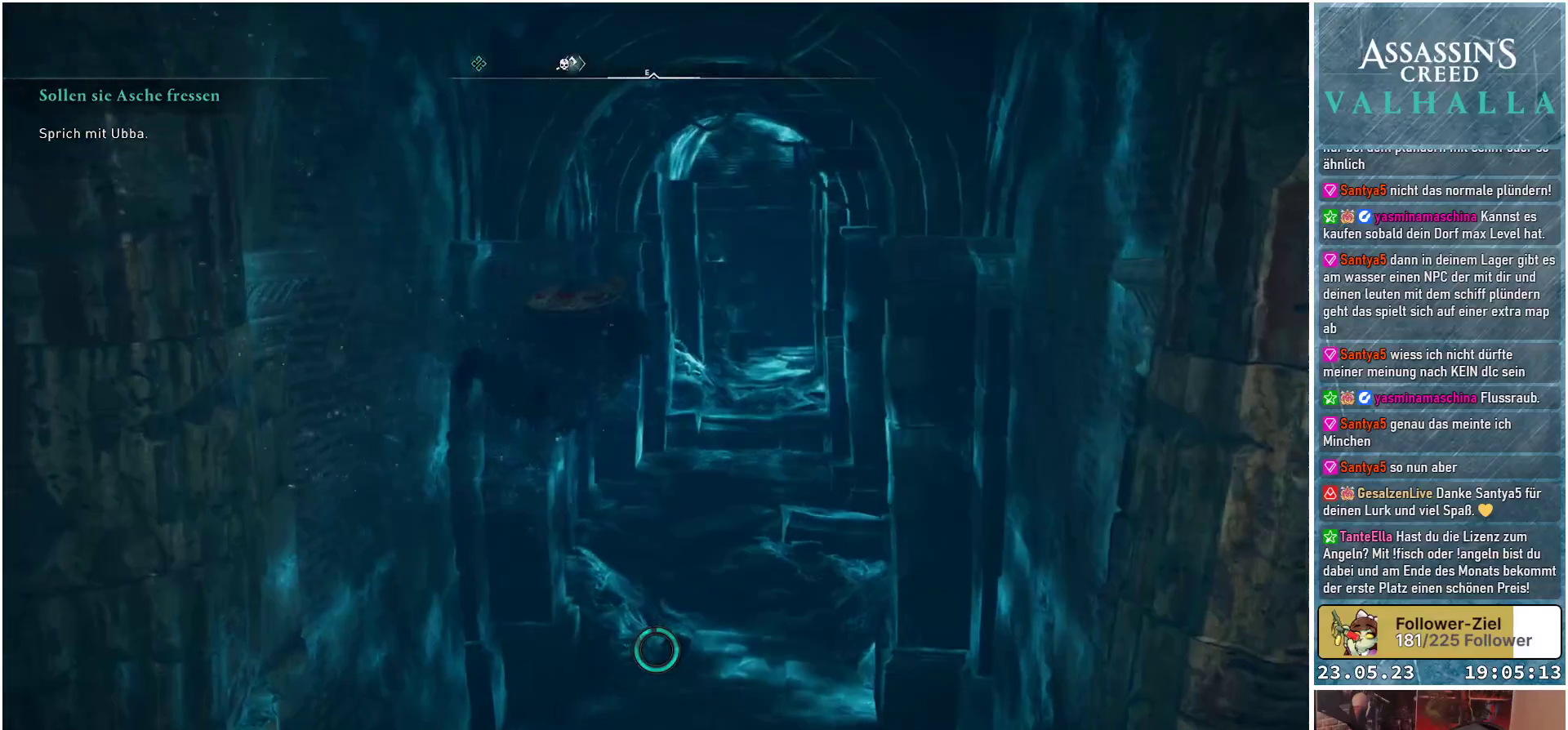
{"buttons": [], "left_stick": "up", "right_stick": "center", "events": []}
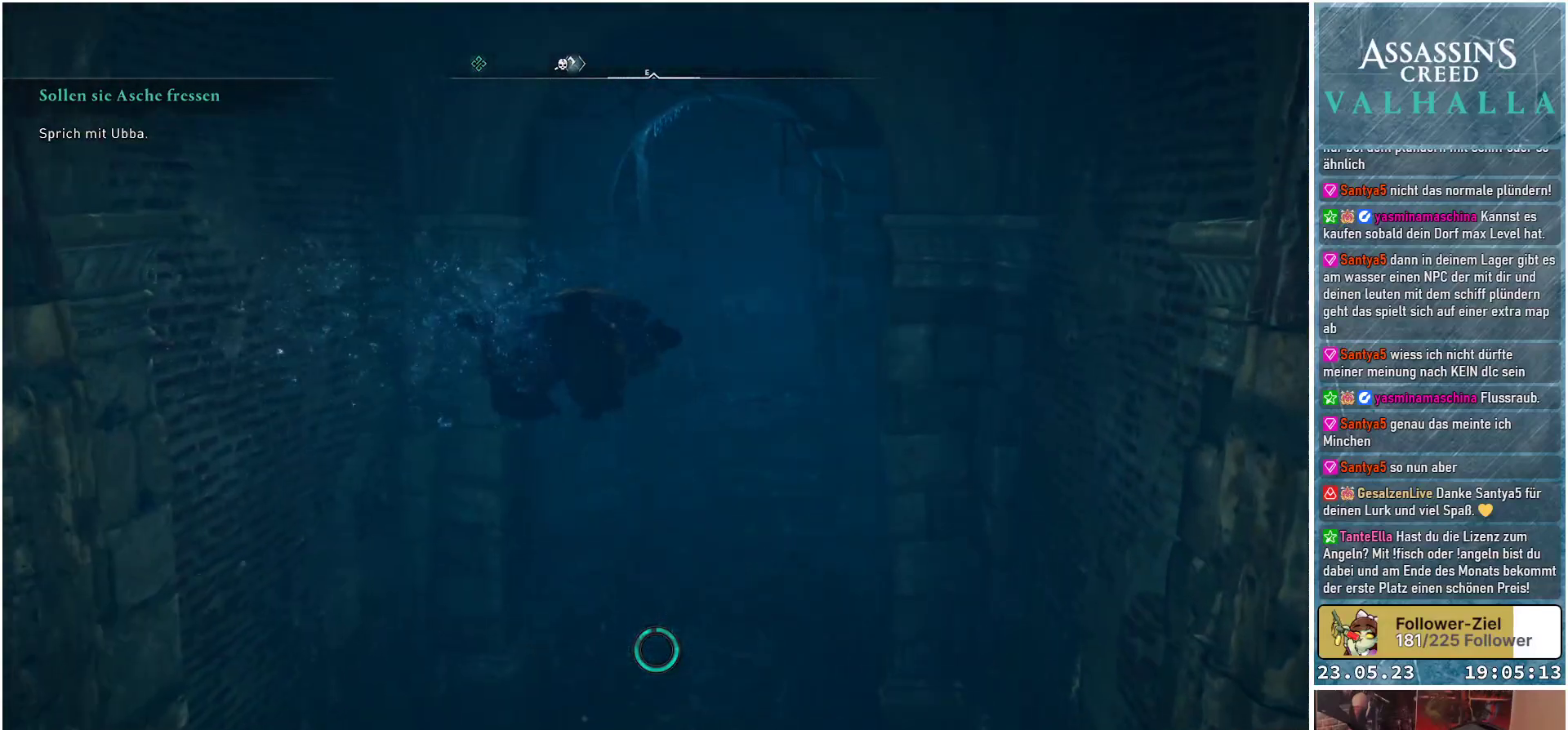
{"buttons": [], "left_stick": "up", "right_stick": "center", "events": []}